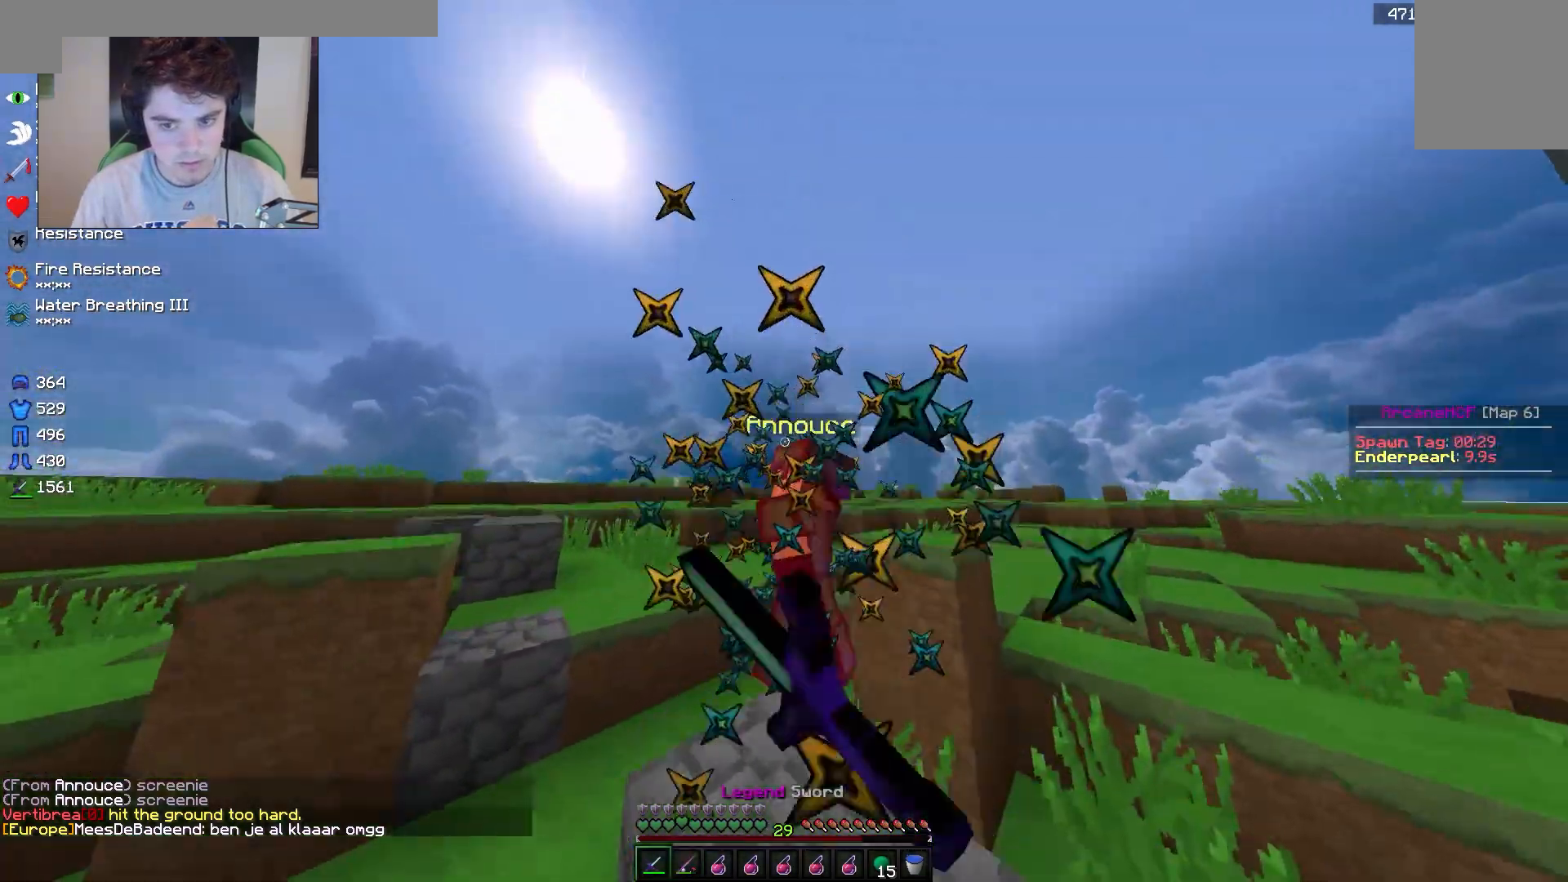
Gameplay with keyboard and mouse; each line is a JSON object with the keys and mouse buttons held at the frame after it. "events" lists presses ("down") and releases ("up") of "a", "d", "s", "w", "mouse_left" and "mouse_right" between this image and that frame as [ms after this image, input, new state], when the widget could be followed in between. "mouse_left", "mouse_right" = the "left", "right" buttons of the "mouse" list. No other keys are recorded. Fast repeated clicks can show as one long hold. Mouse movement is not recorded.
{"keys": ["w"], "mouse": ["left"], "events": []}
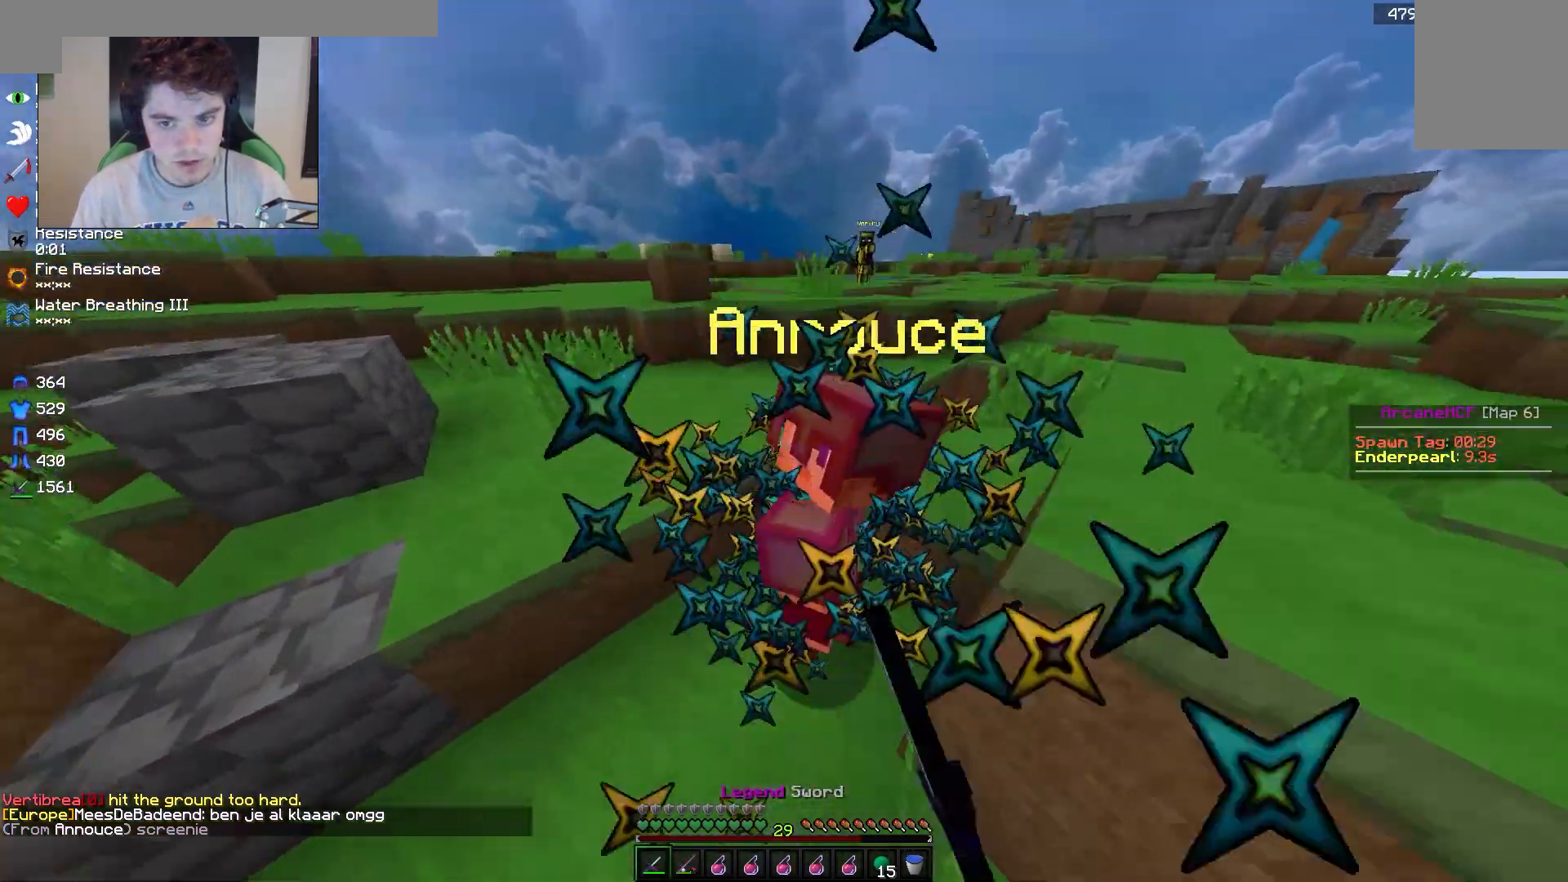
{"keys": ["a", "d", "w"], "mouse": ["left"], "events": [[117, "a", "down"], [167, "d", "down"], [217, "a", "up"], [383, "a", "down"]]}
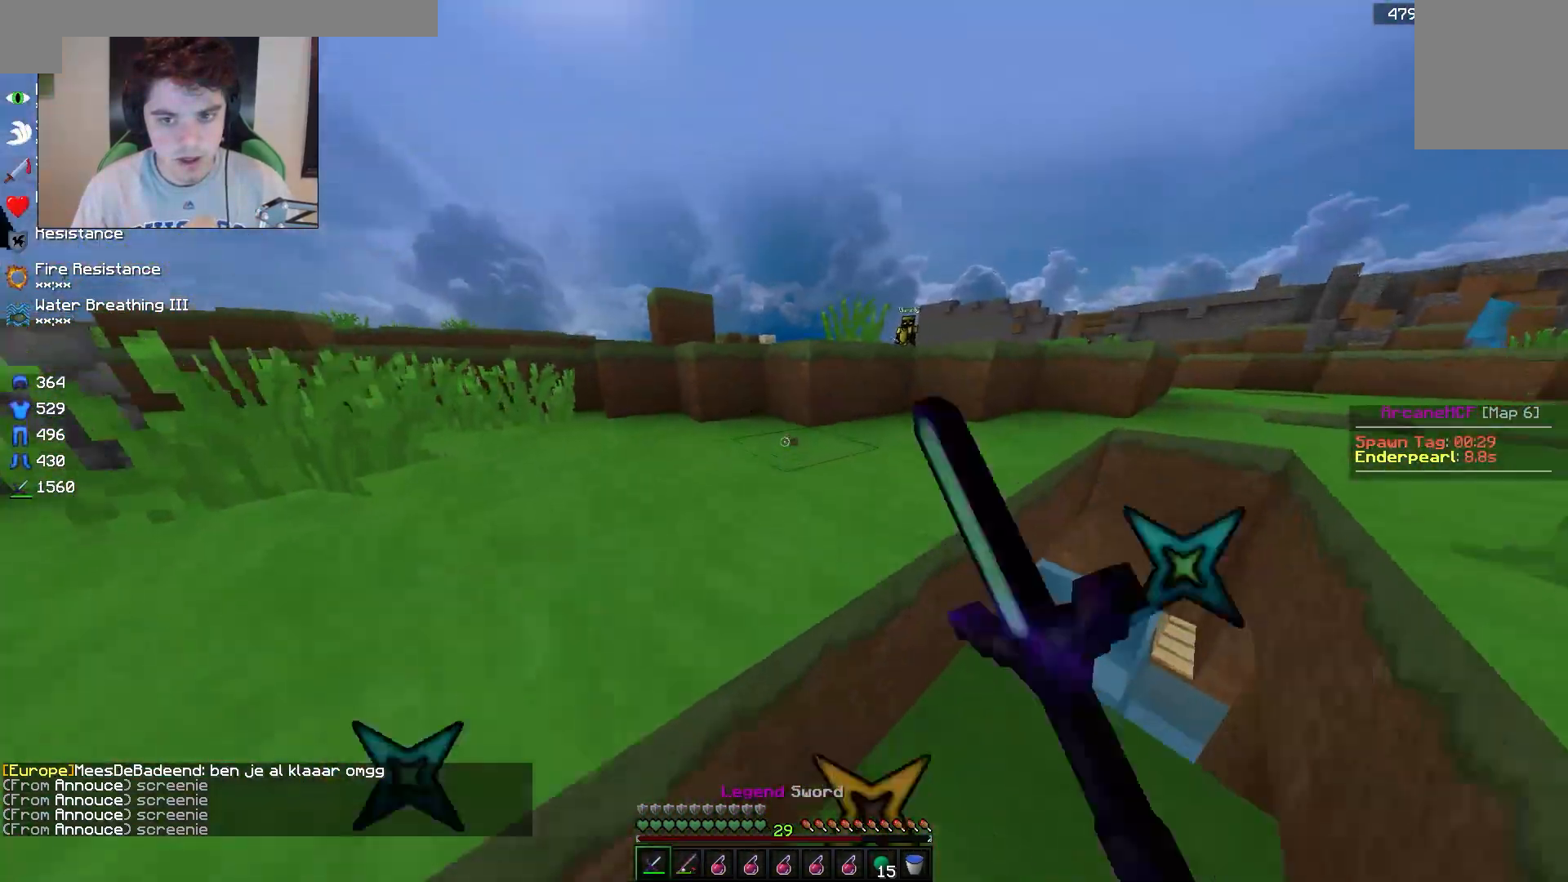
{"keys": ["a", "w"], "mouse": [], "events": [[117, "mouse_left", "up"], [150, "a", "up"], [250, "d", "up"], [450, "a", "down"]]}
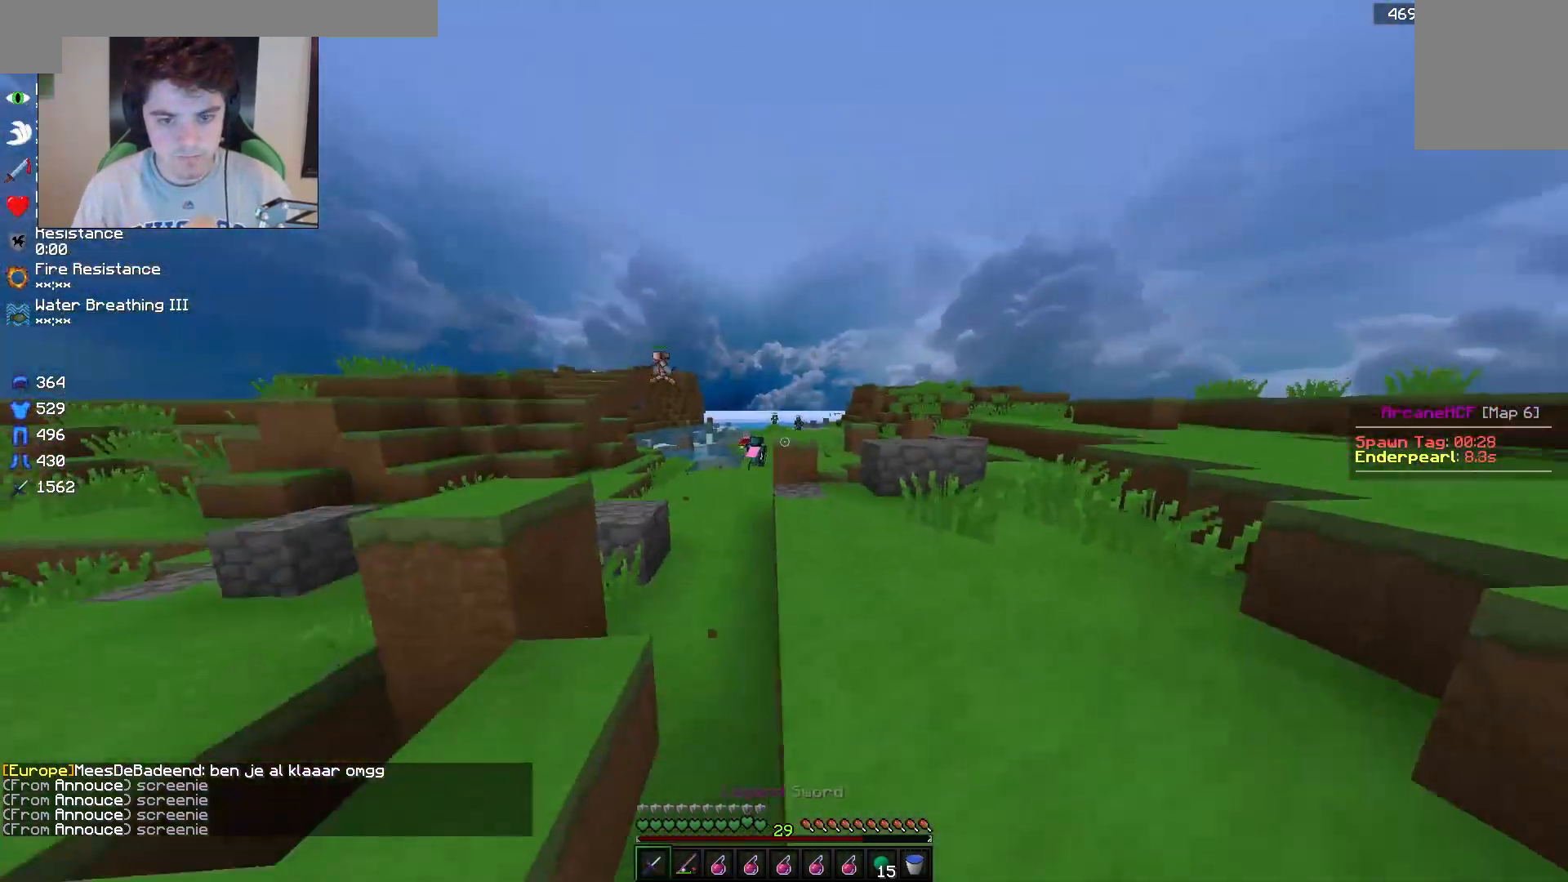
{"keys": ["w"], "mouse": [], "events": [[17, "a", "up"]]}
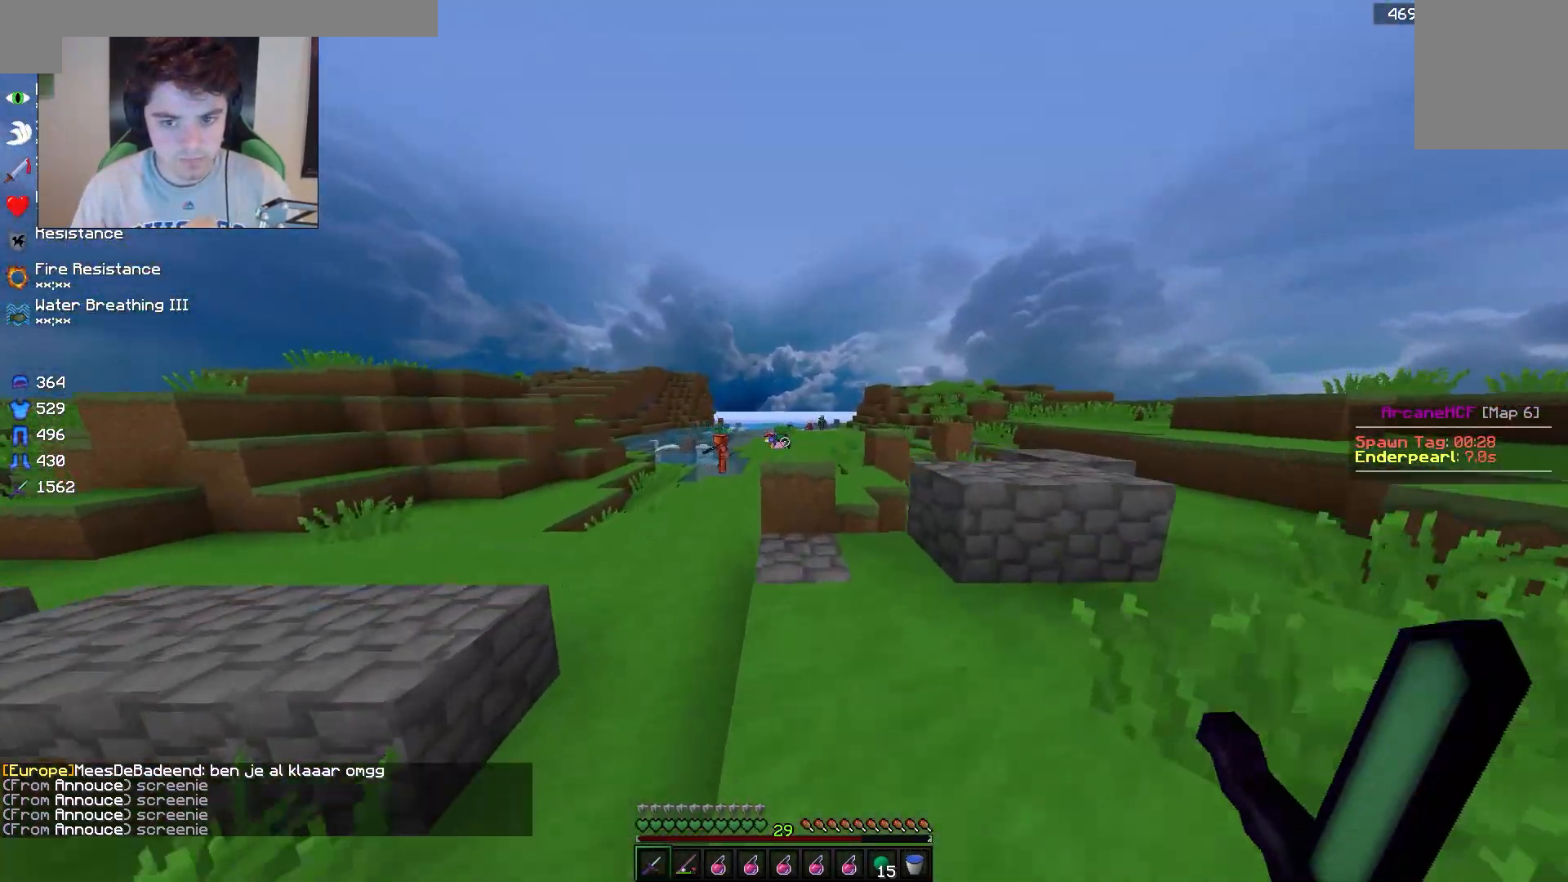
{"keys": ["w"], "mouse": [], "events": [[83, "d", "down"], [167, "d", "up"], [283, "a", "down"], [450, "a", "up"]]}
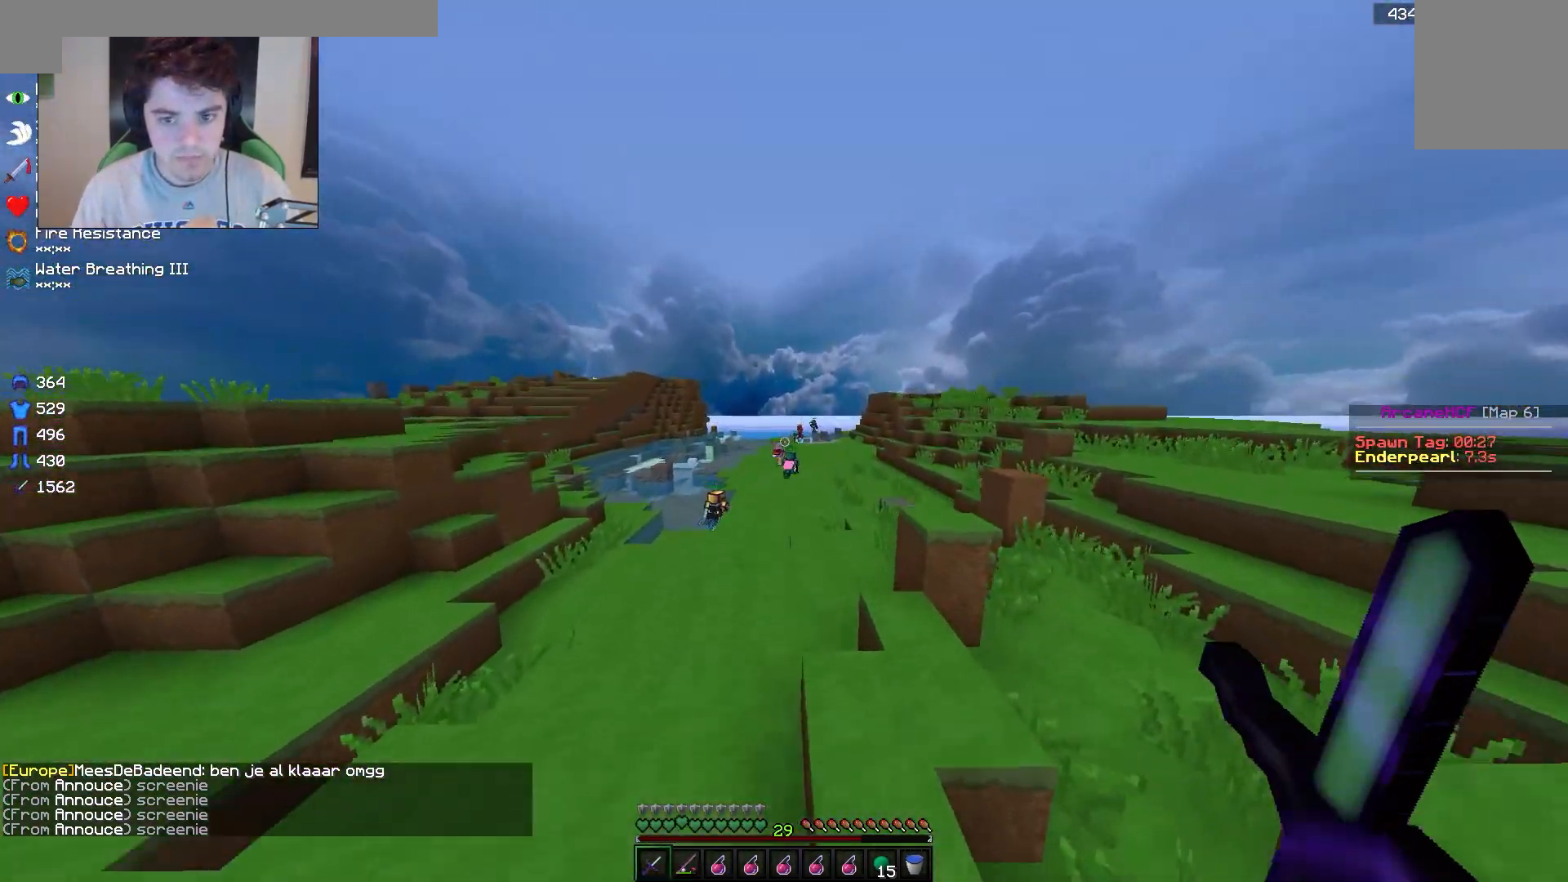
{"keys": ["w"], "mouse": [], "events": []}
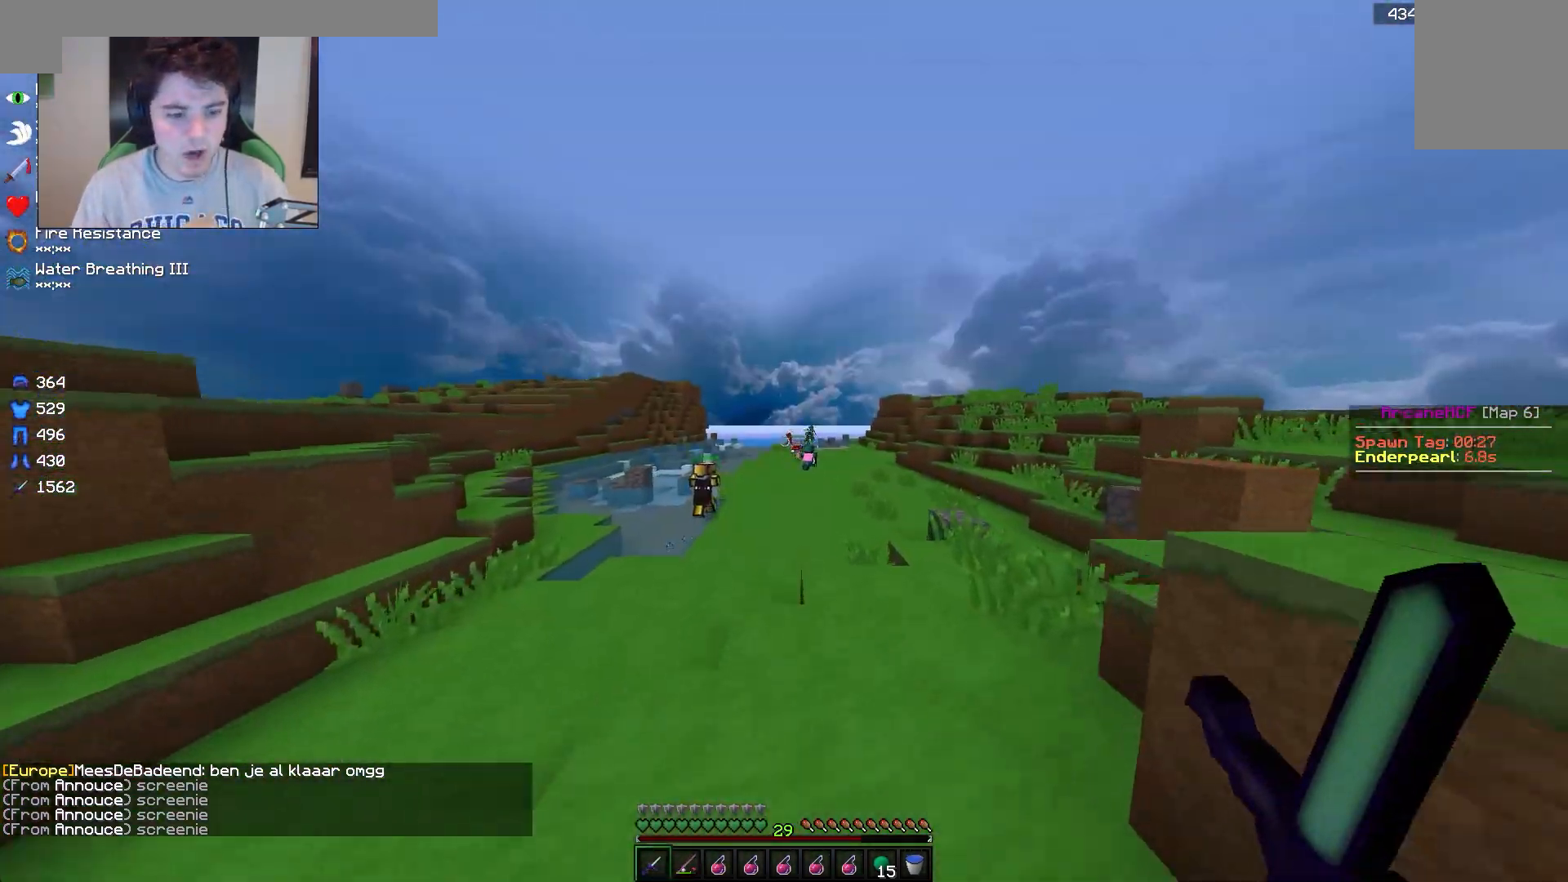
{"keys": ["w"], "mouse": [], "events": []}
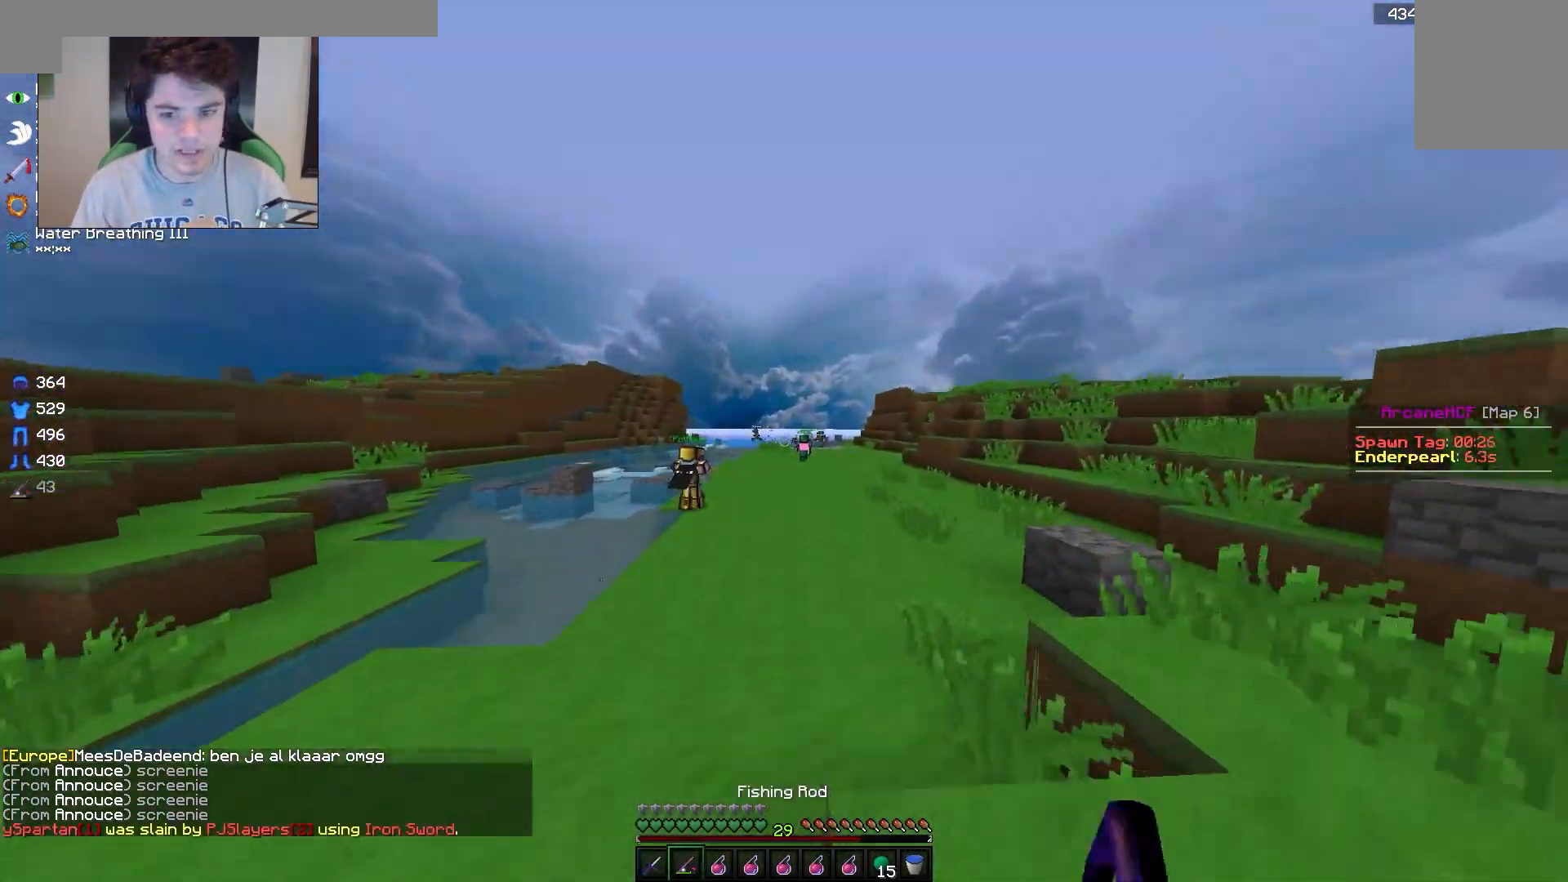
{"keys": ["w"], "mouse": [], "events": []}
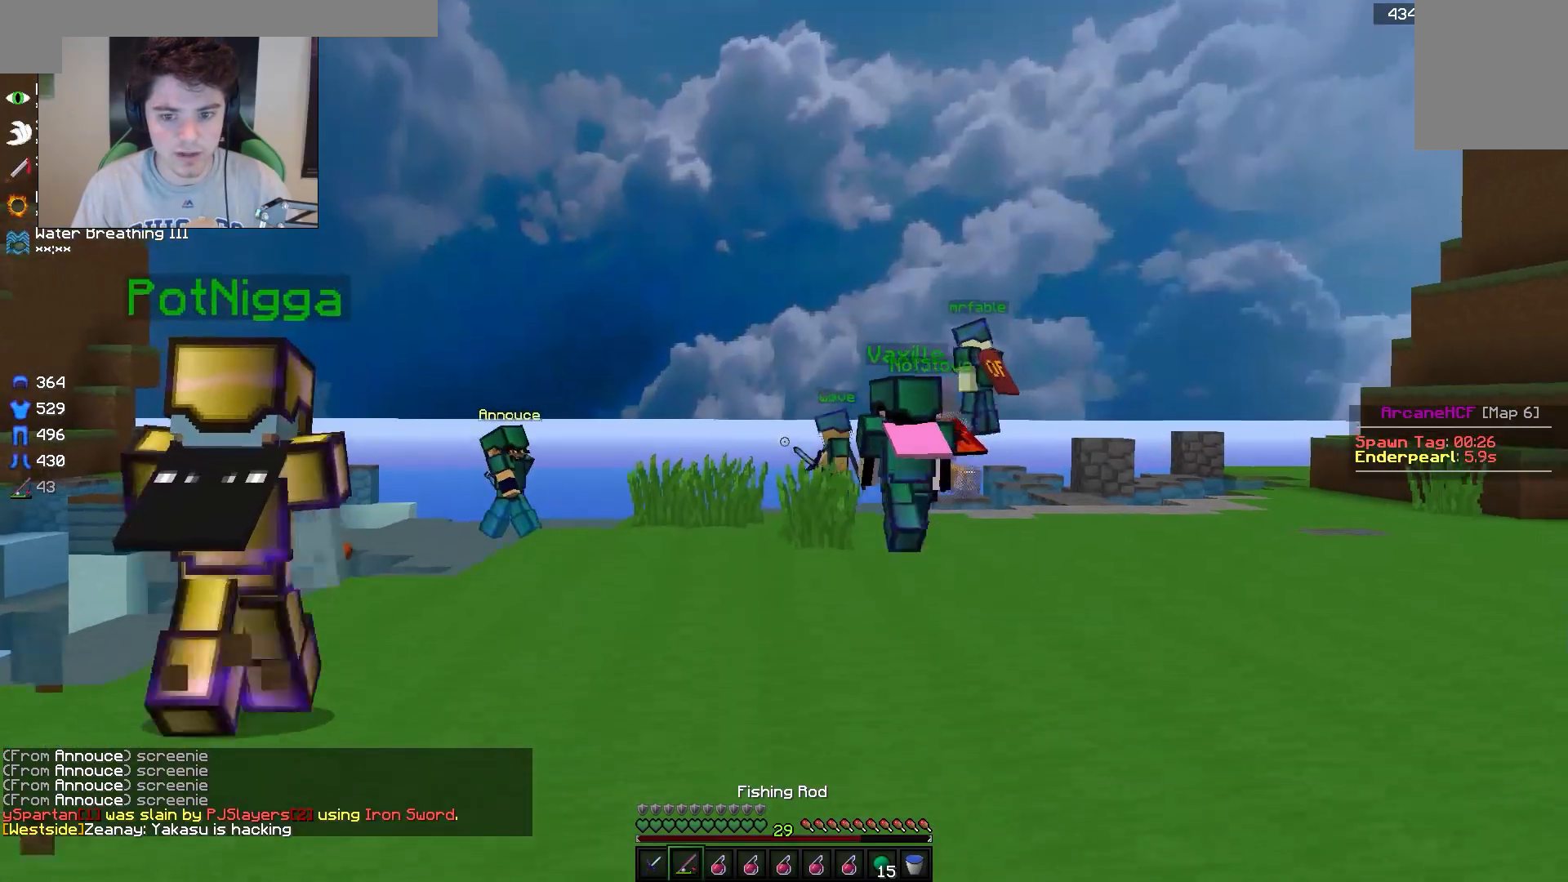
{"keys": ["w"], "mouse": [], "events": []}
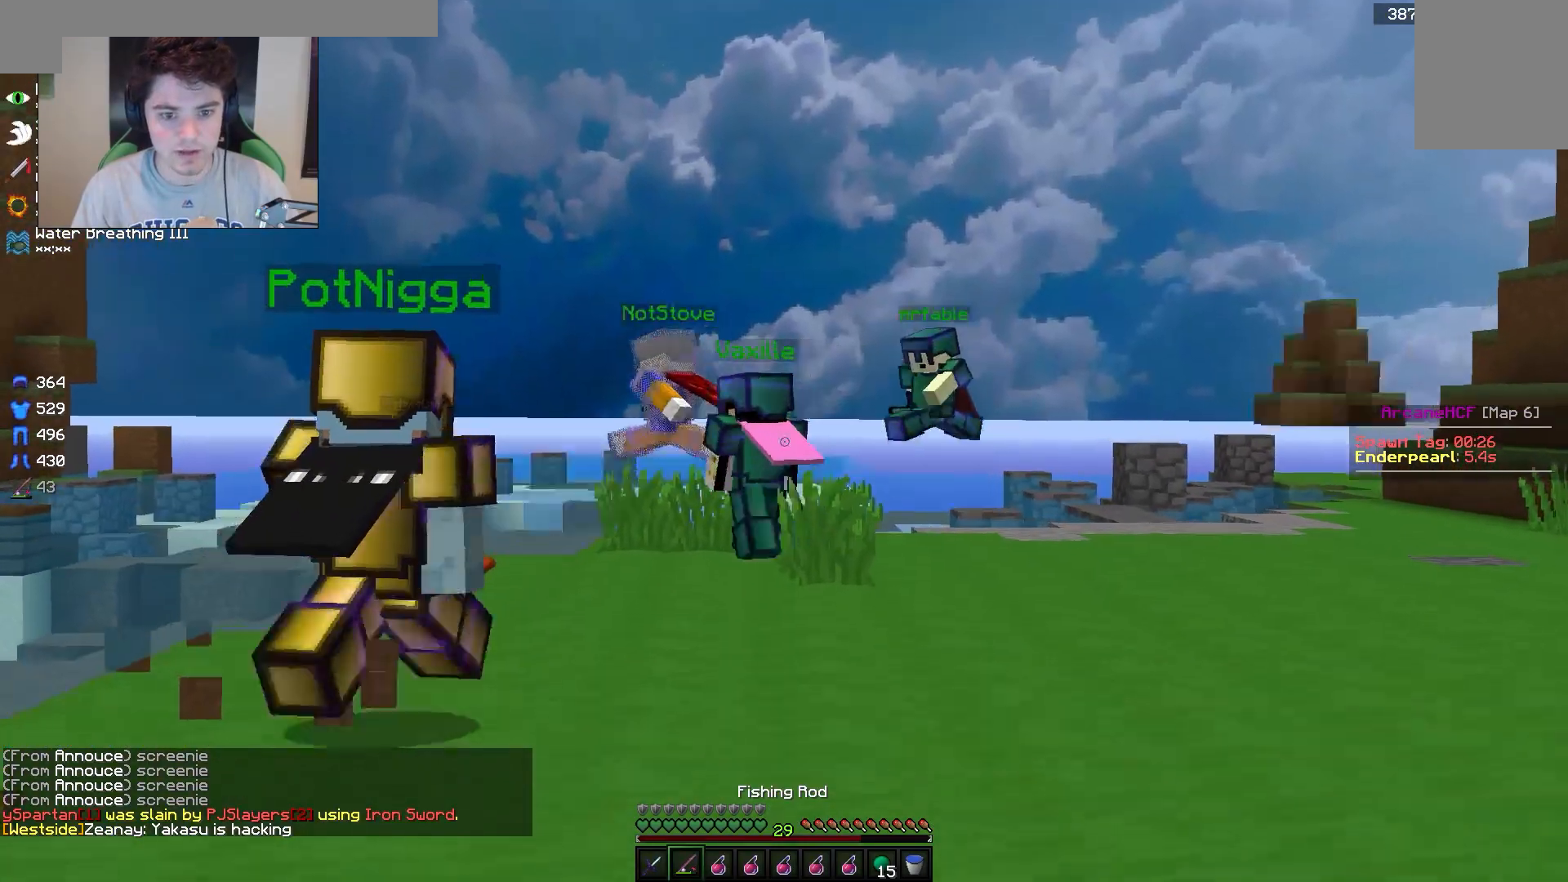
{"keys": ["w"], "mouse": [], "events": []}
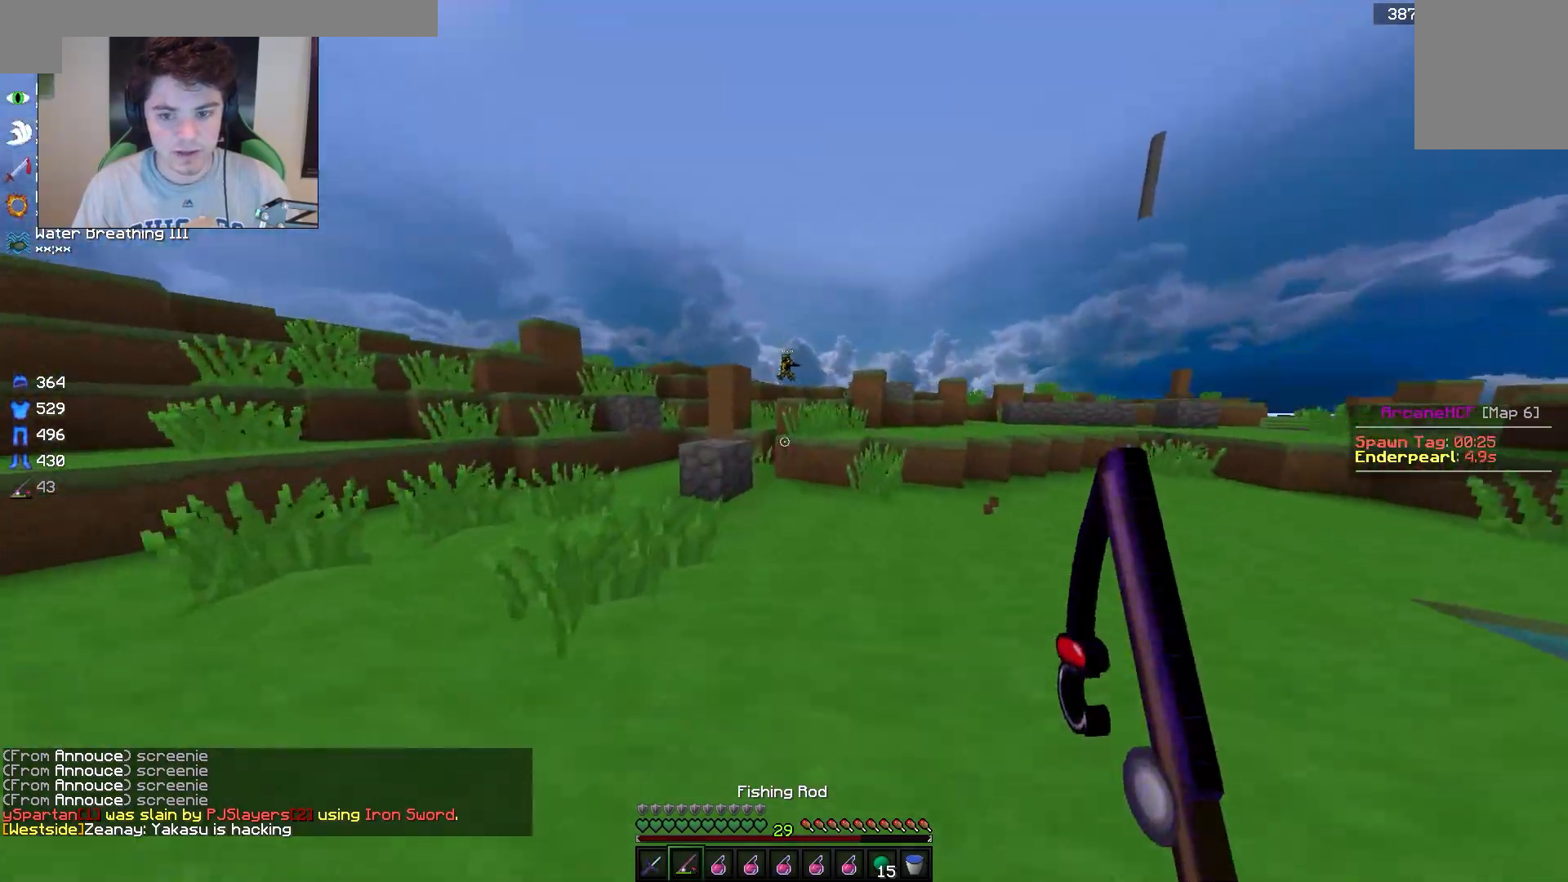
{"keys": ["w"], "mouse": [], "events": []}
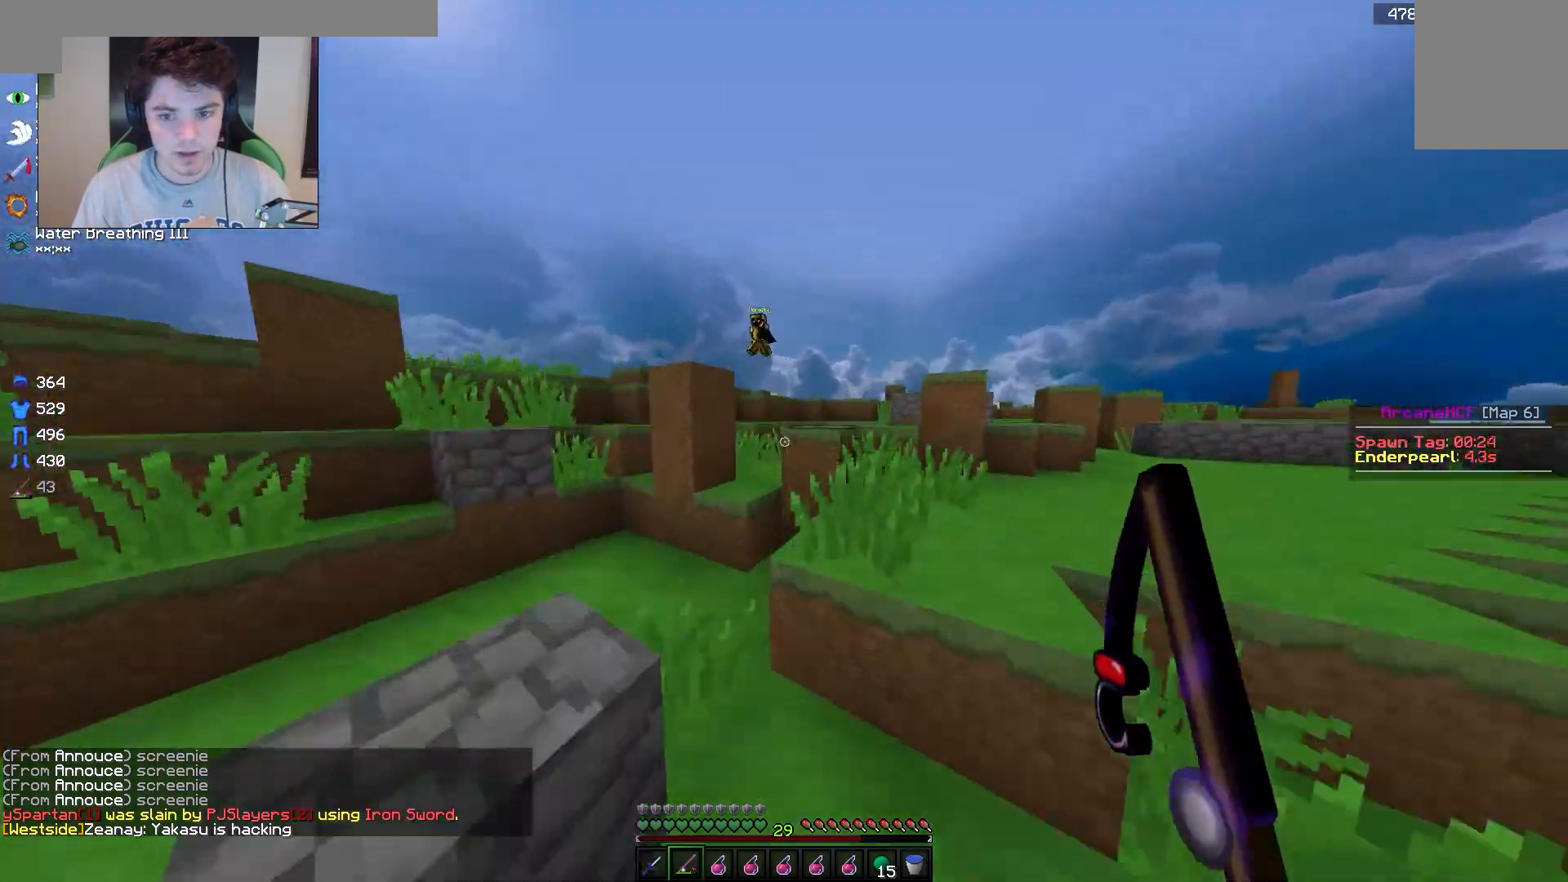
{"keys": ["d", "w"], "mouse": [], "events": [[33, "d", "down"]]}
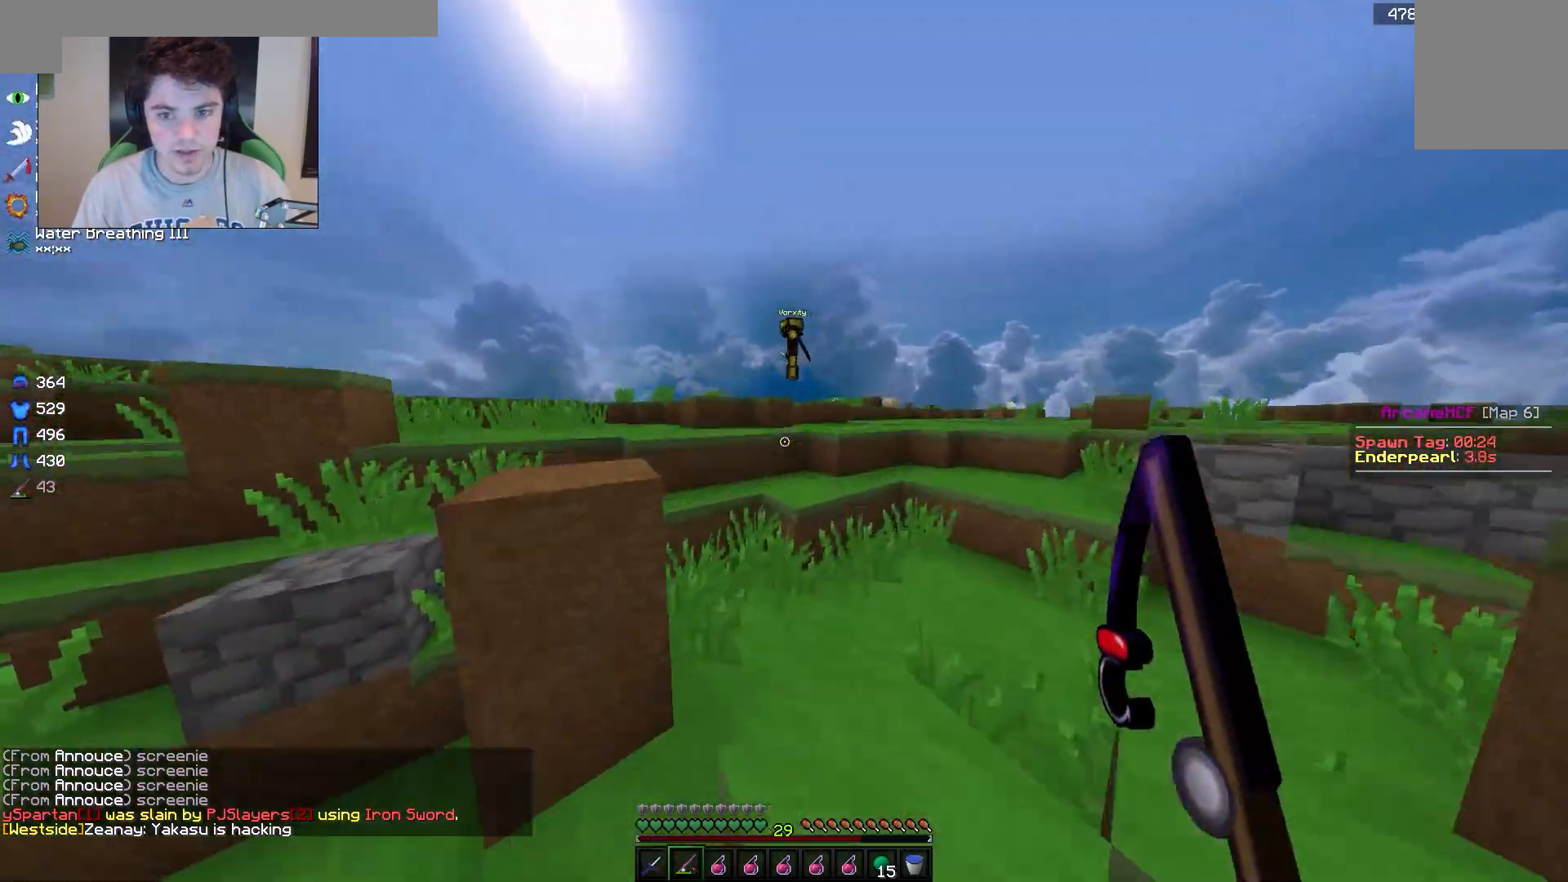
{"keys": ["a", "w"], "mouse": [], "events": [[17, "a", "down"], [50, "d", "up"]]}
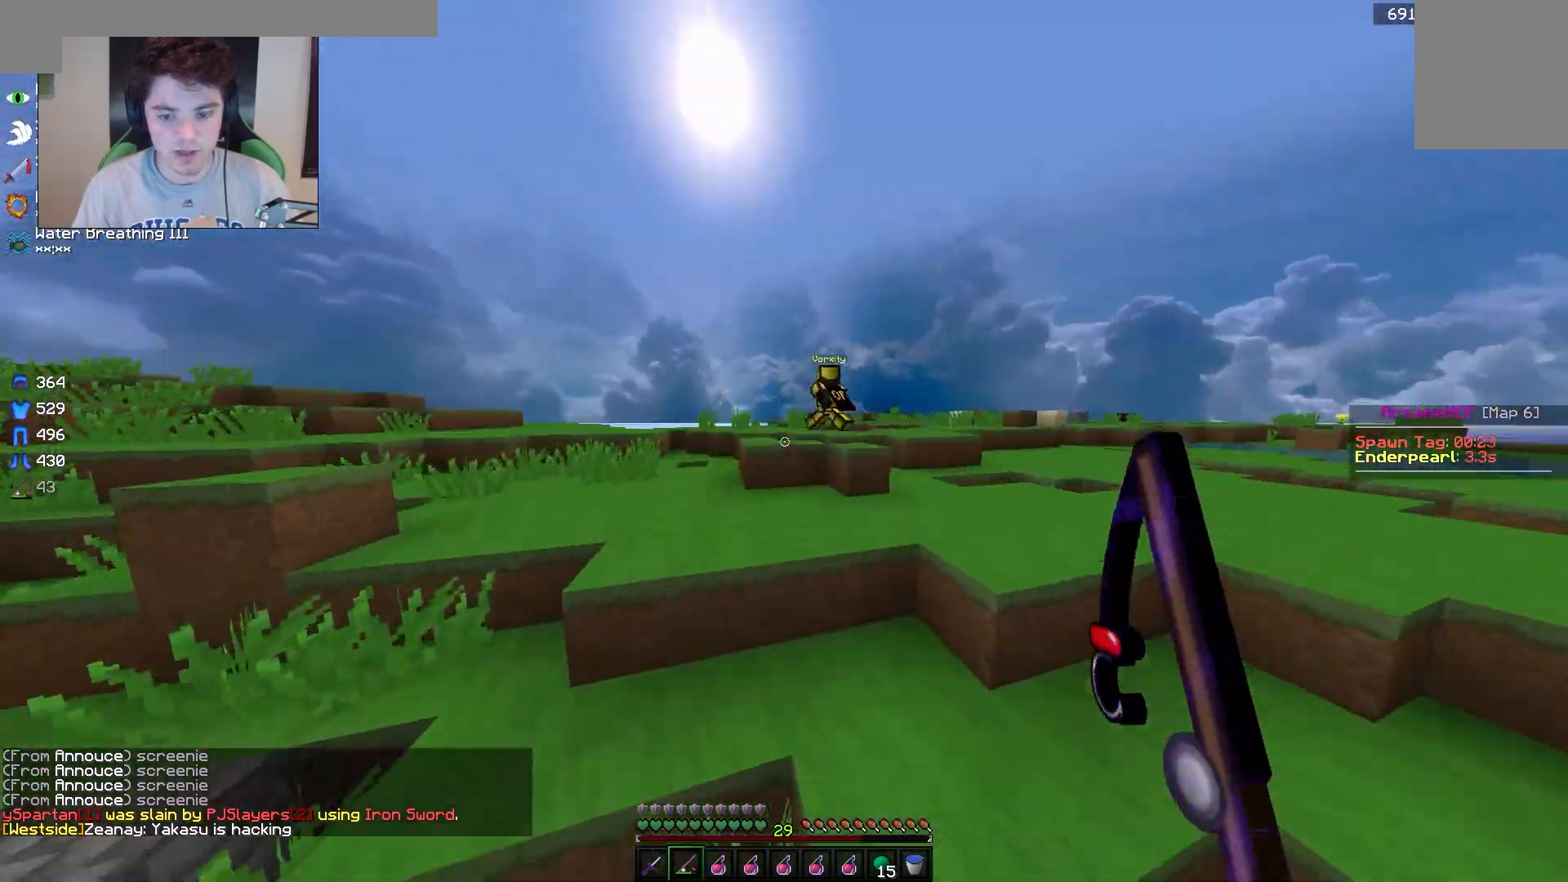
{"keys": ["a", "w"], "mouse": [], "events": [[33, "a", "up"], [50, "d", "down"], [167, "w", "up"], [200, "d", "up"], [350, "w", "down"], [400, "a", "down"]]}
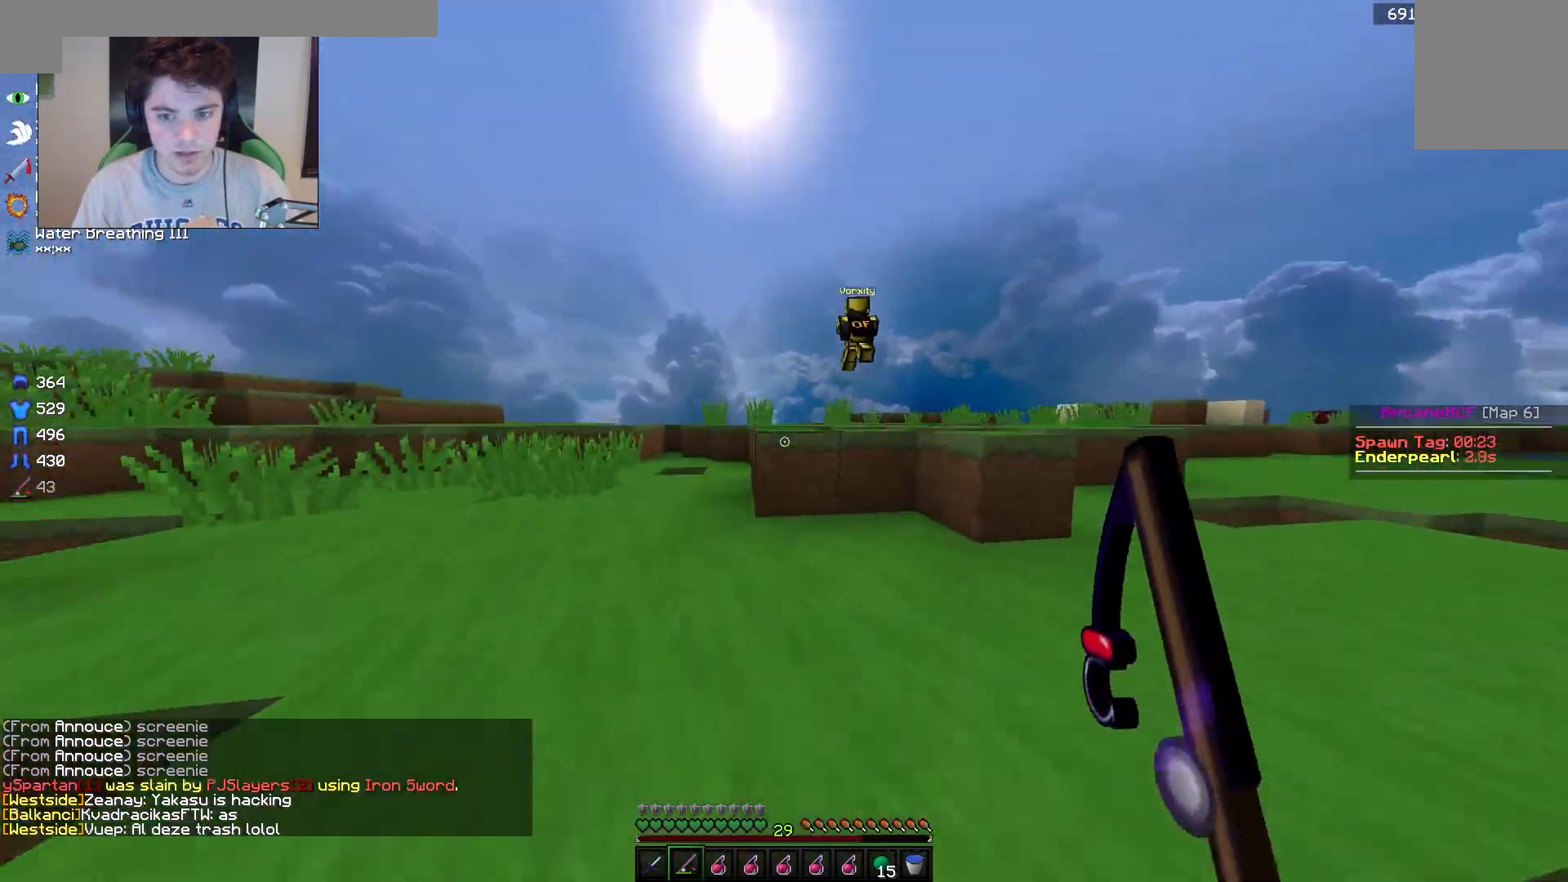
{"keys": ["w"], "mouse": [], "events": [[50, "a", "up"], [350, "a", "down"], [433, "a", "up"]]}
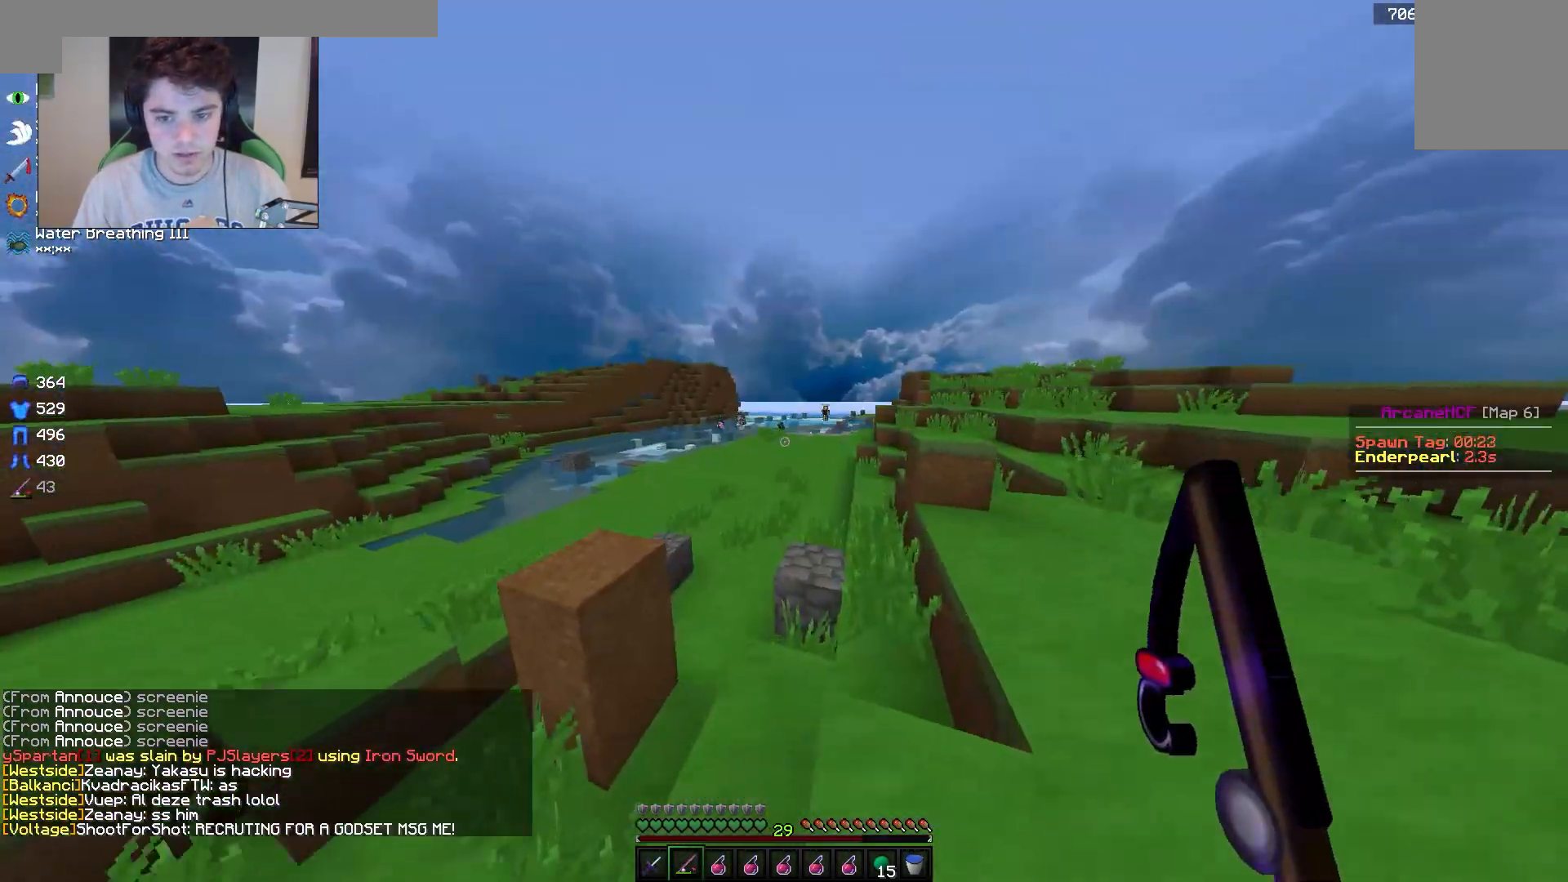
{"keys": ["w"], "mouse": [], "events": []}
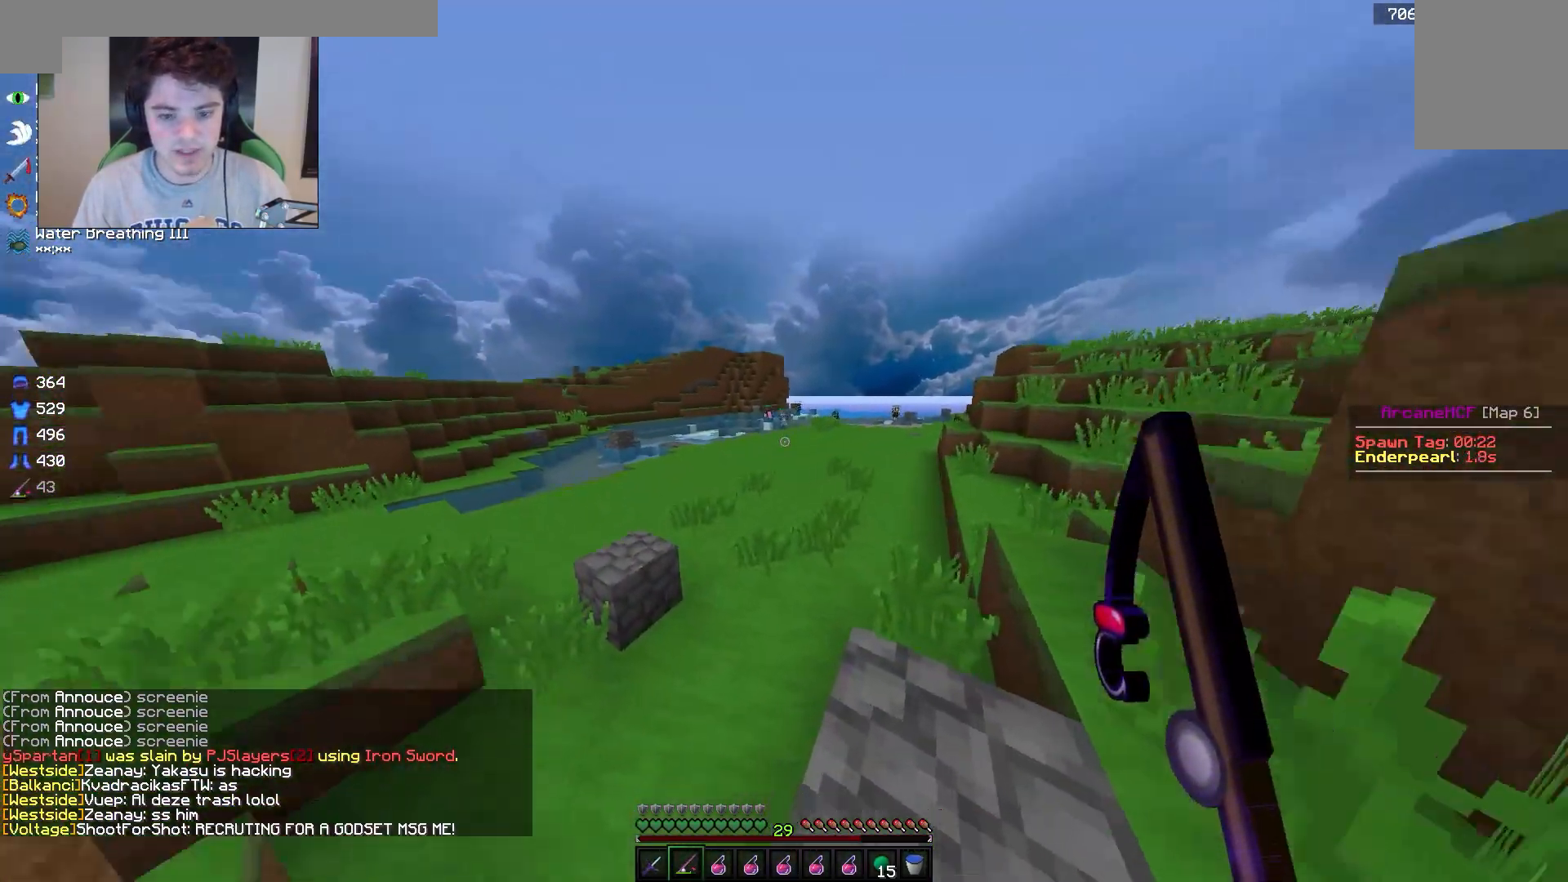
{"keys": ["w"], "mouse": [], "events": []}
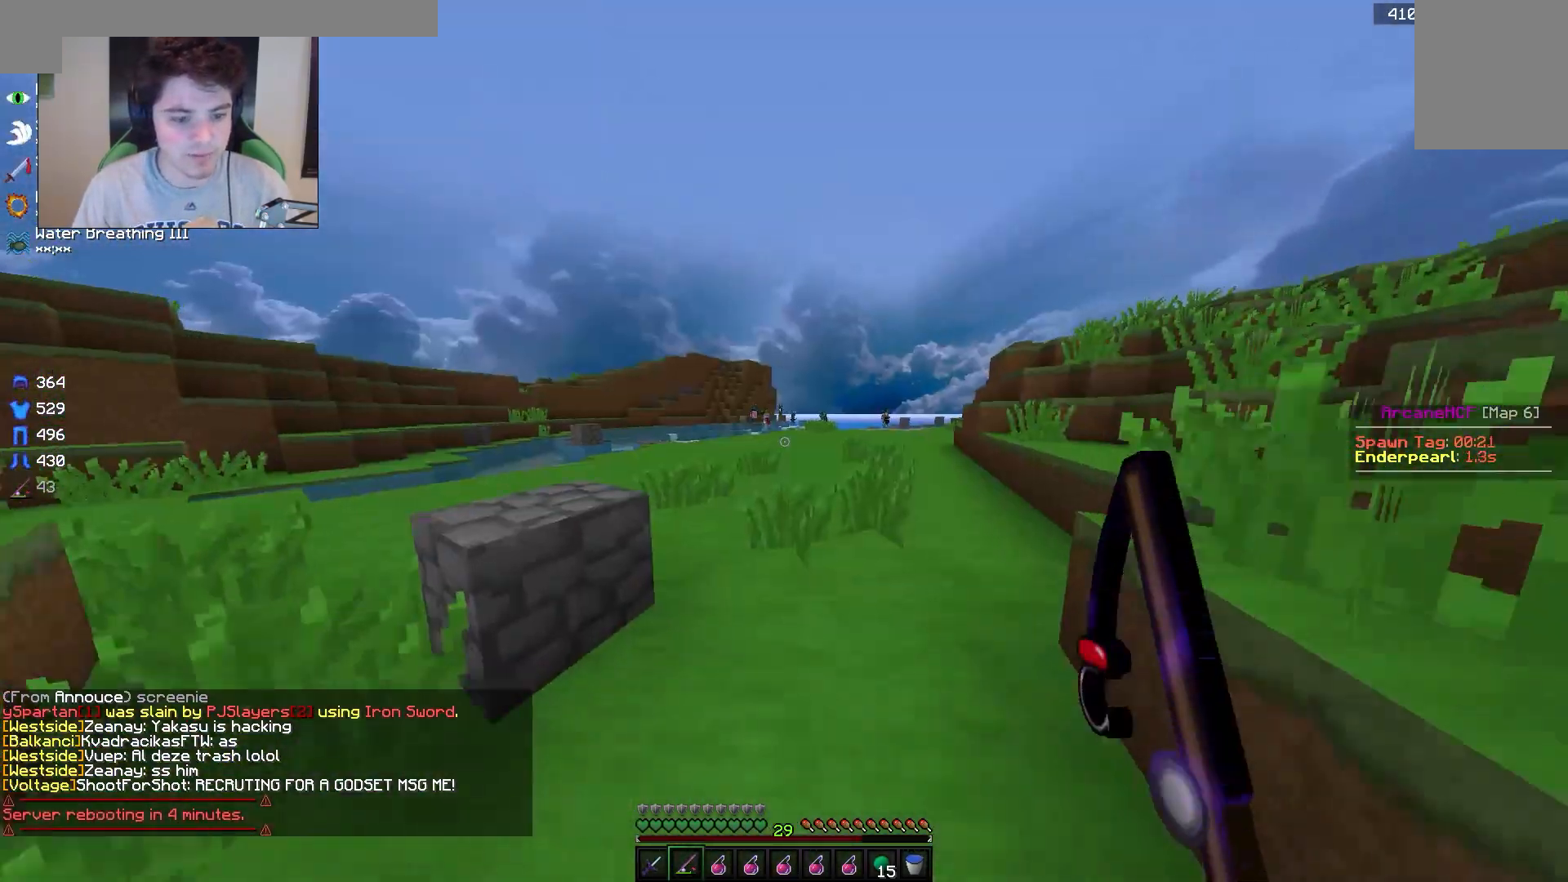
{"keys": ["w"], "mouse": [], "events": []}
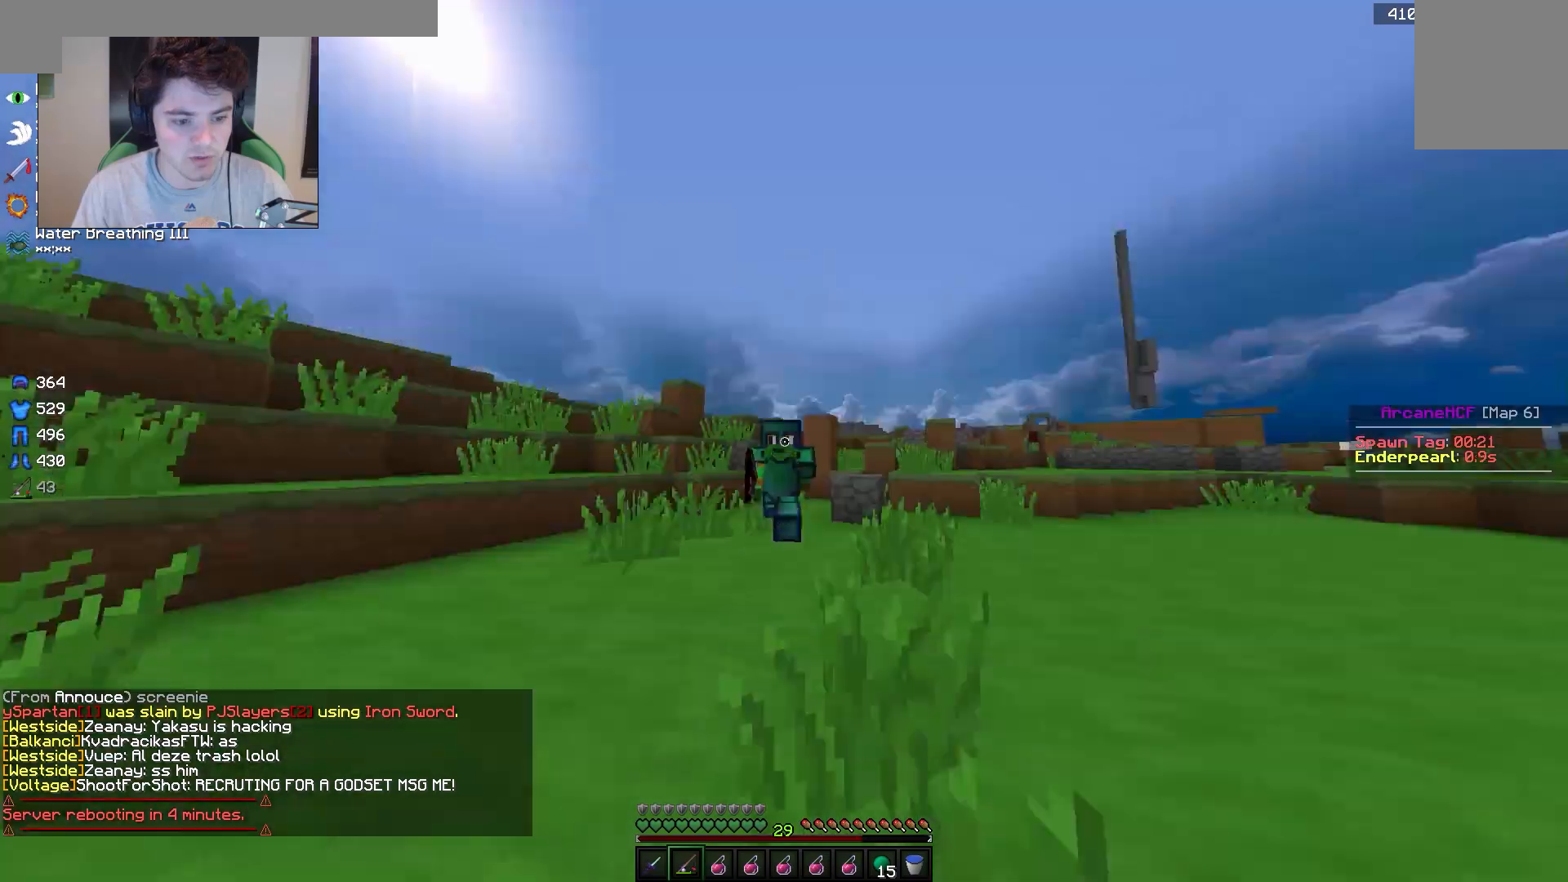
{"keys": ["w"], "mouse": [], "events": []}
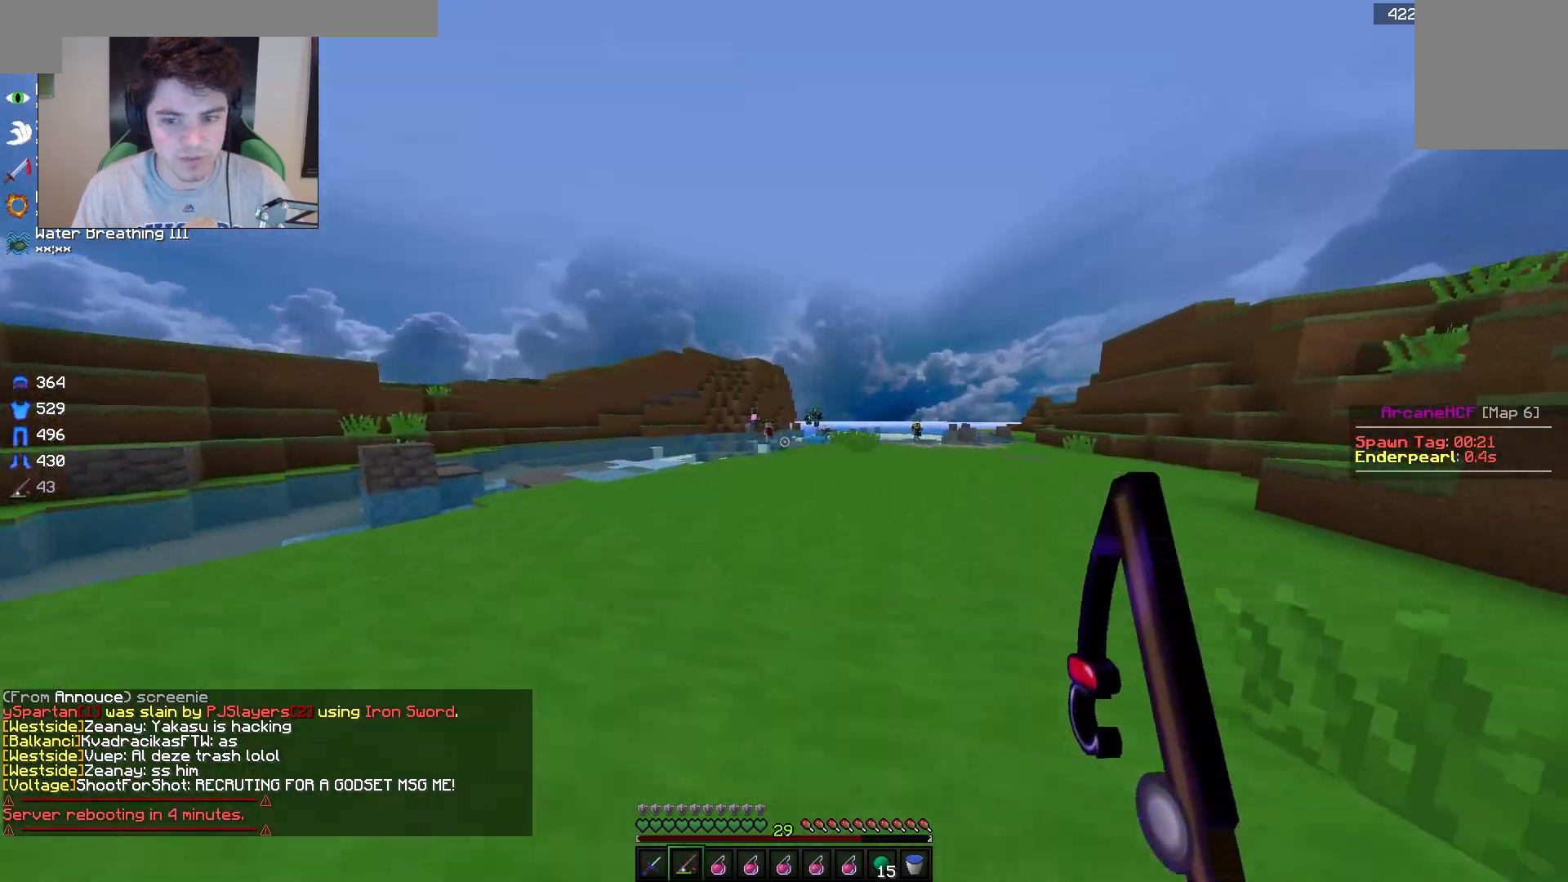
{"keys": ["w"], "mouse": [], "events": []}
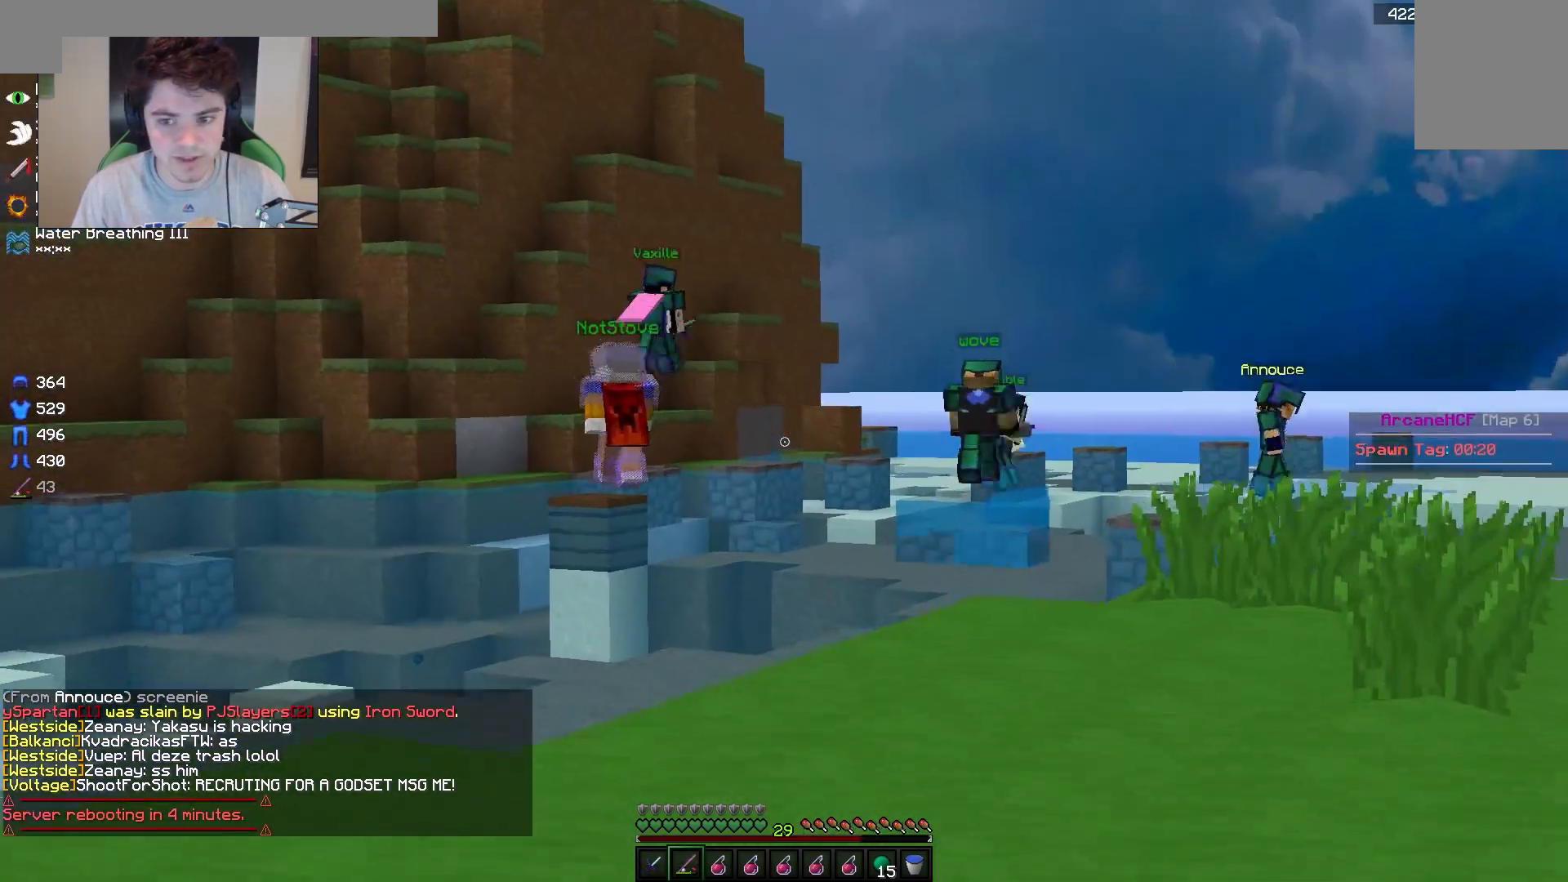
{"keys": ["w"], "mouse": [], "events": [[17, "d", "down"], [333, "d", "up"]]}
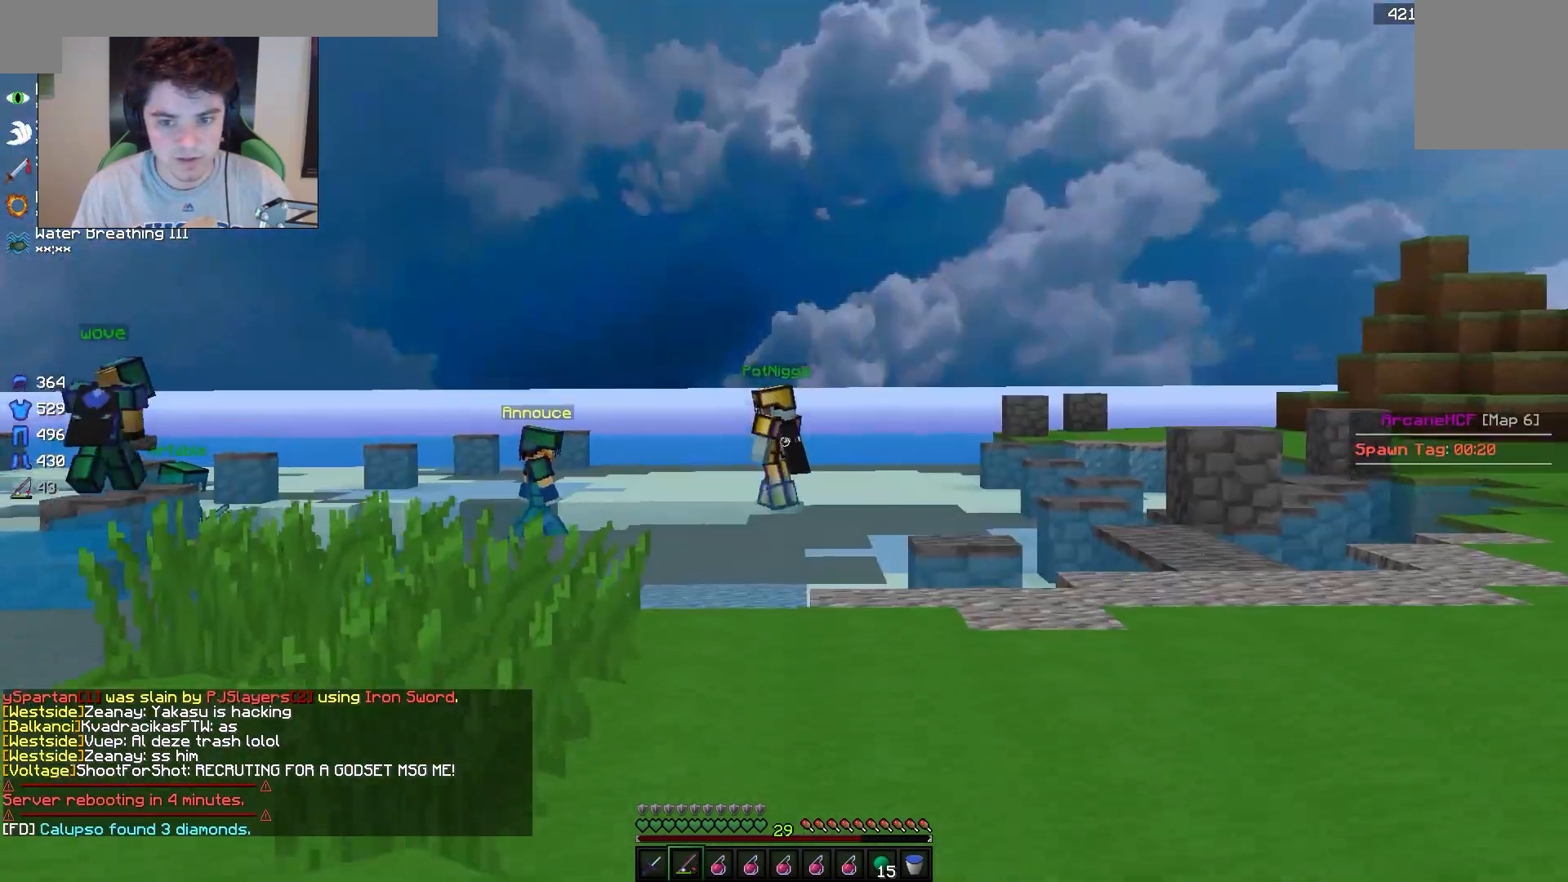
{"keys": ["w"], "mouse": [], "events": []}
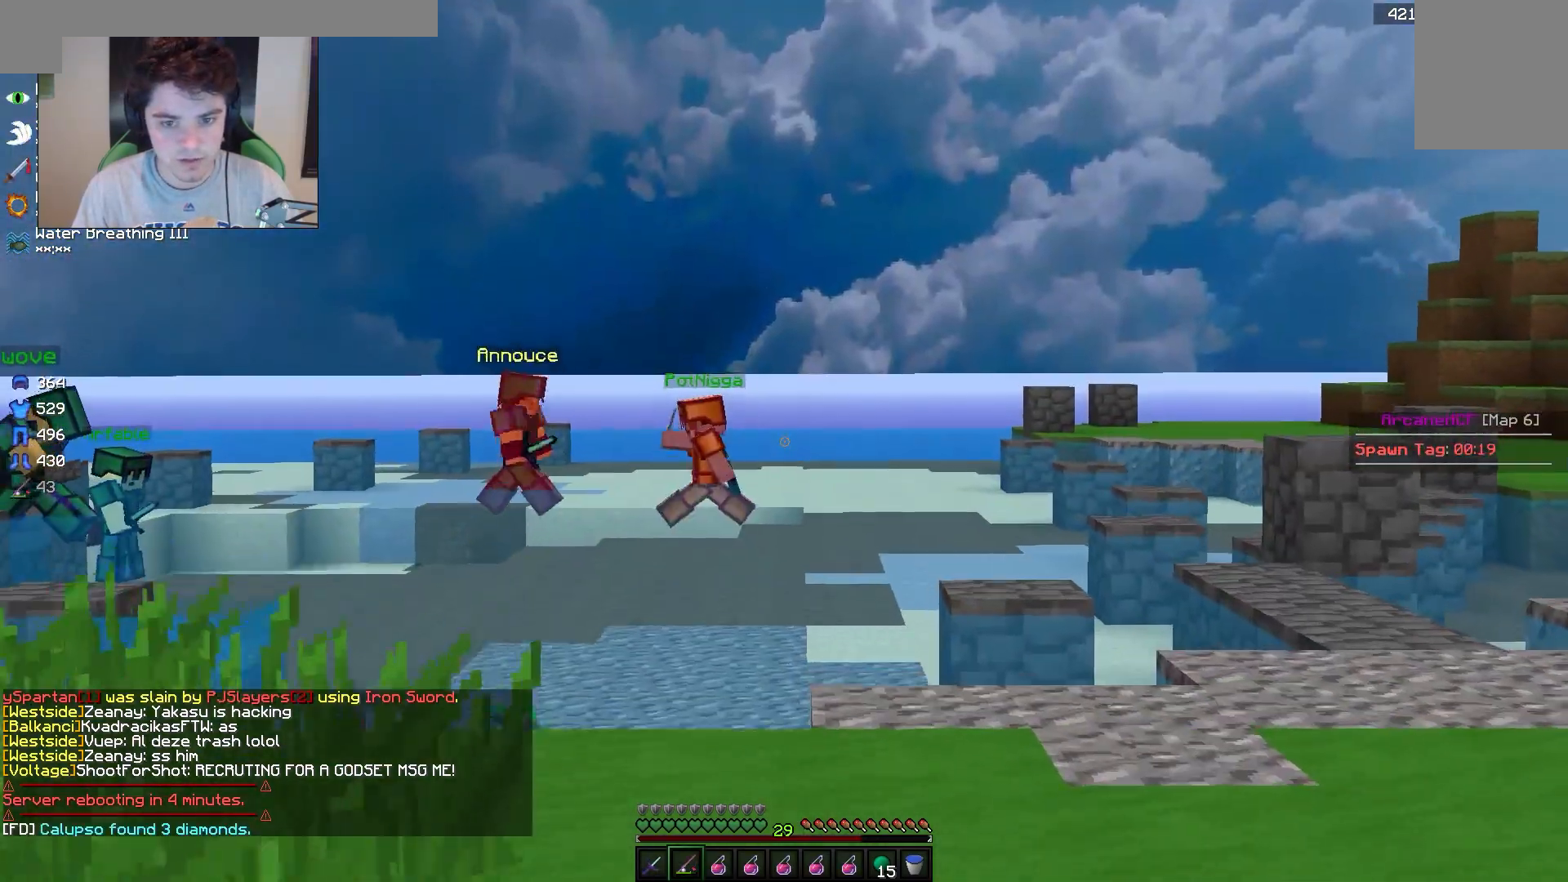
{"keys": ["d", "w"], "mouse": [], "events": [[183, "d", "down"]]}
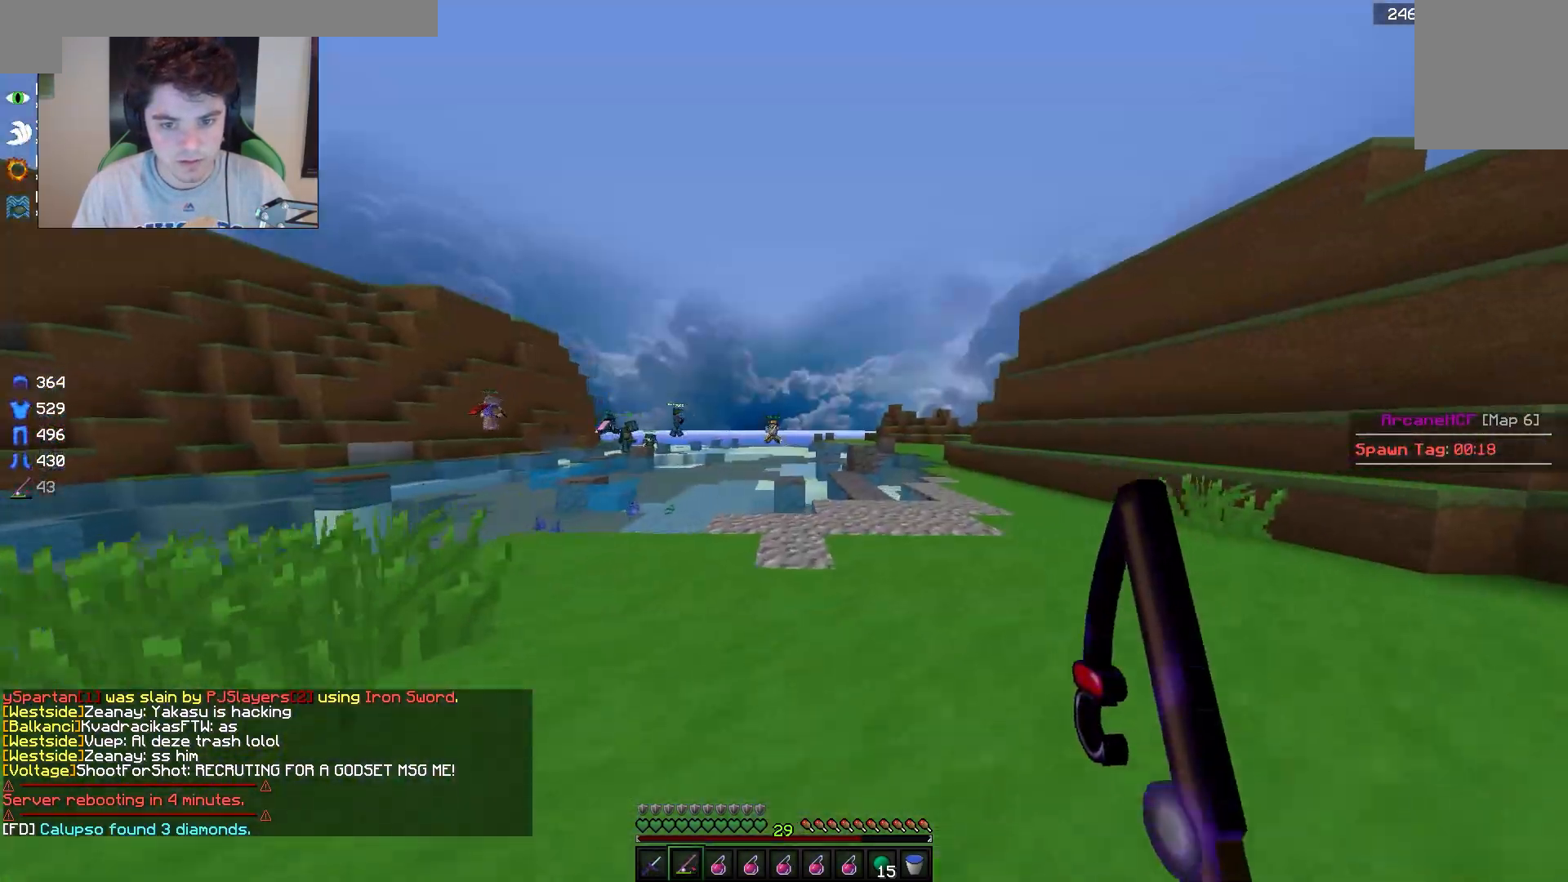
{"keys": ["w"], "mouse": [], "events": [[367, "d", "up"]]}
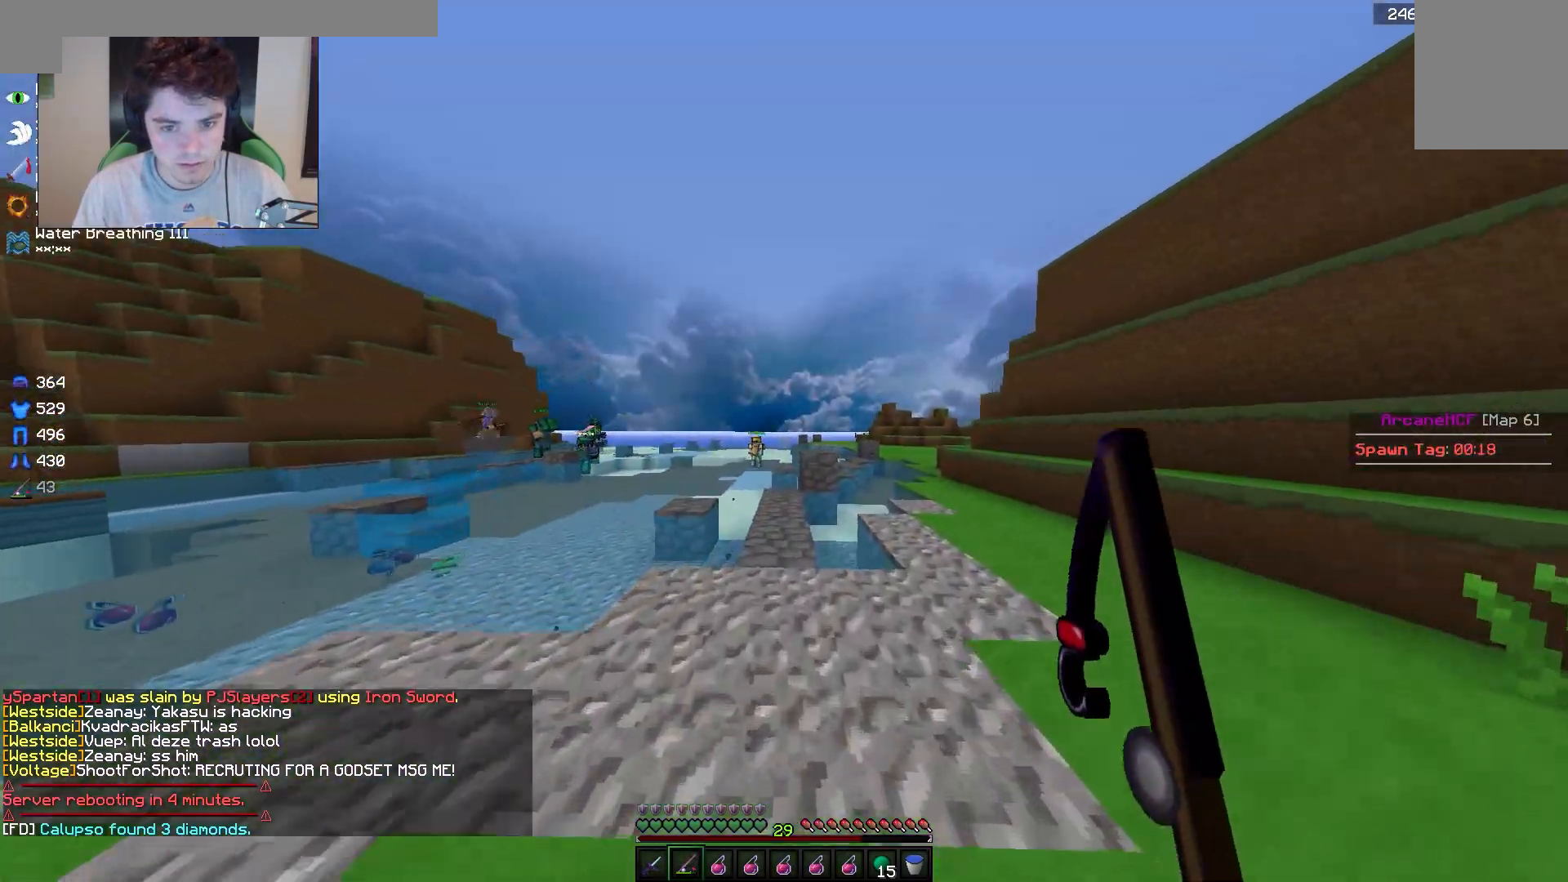
{"keys": ["d", "w"], "mouse": [], "events": [[33, "d", "down"], [150, "d", "up"], [433, "d", "down"]]}
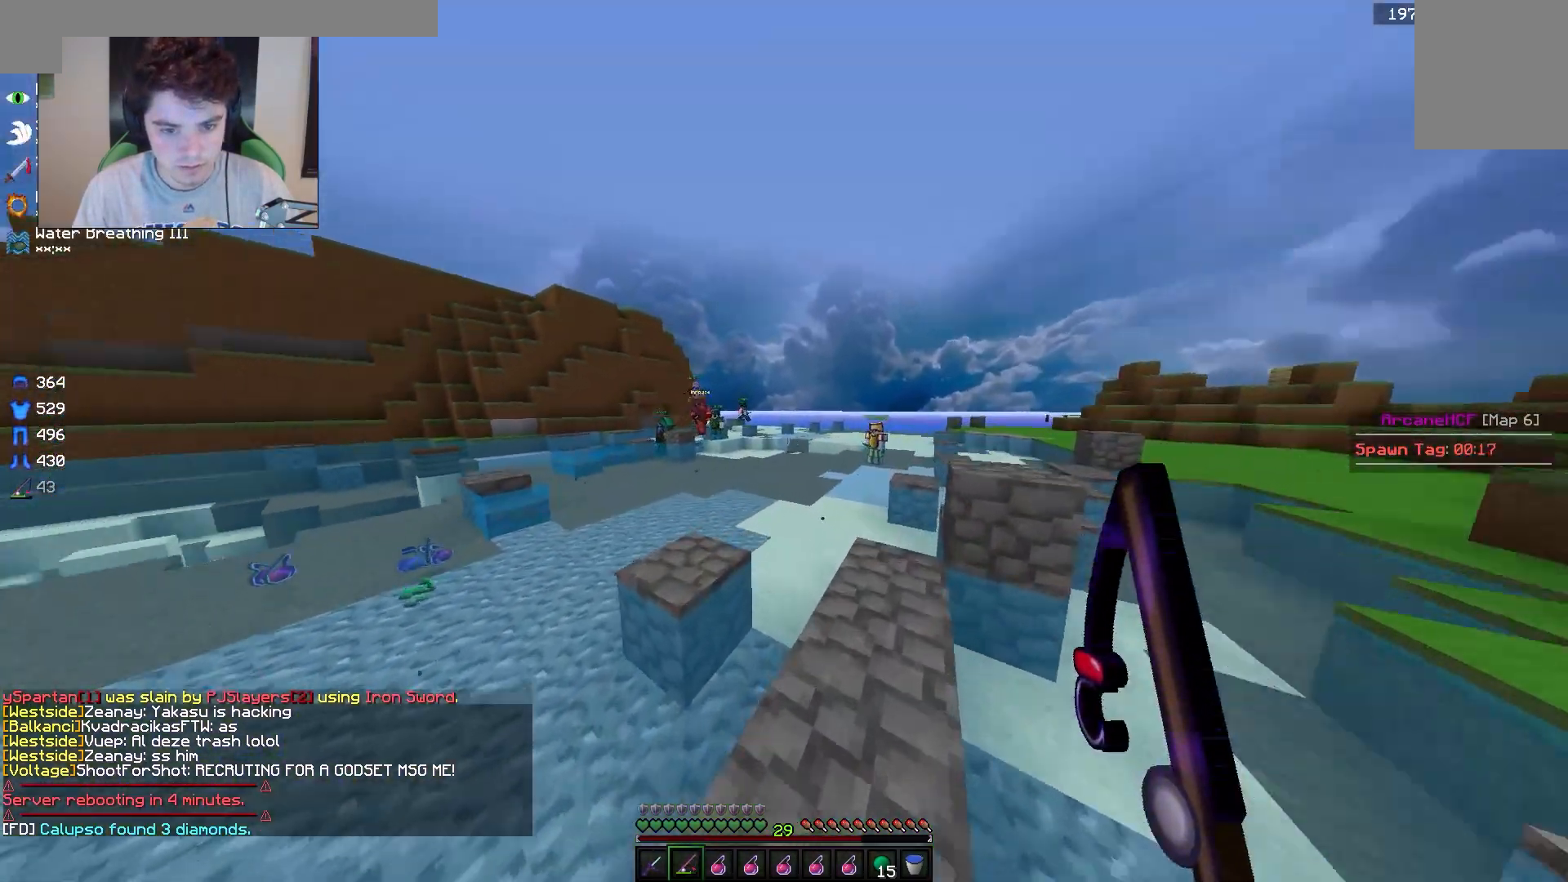
{"keys": ["a", "s"], "mouse": [], "events": [[33, "w", "up"], [100, "d", "up"], [267, "a", "down"], [417, "s", "down"]]}
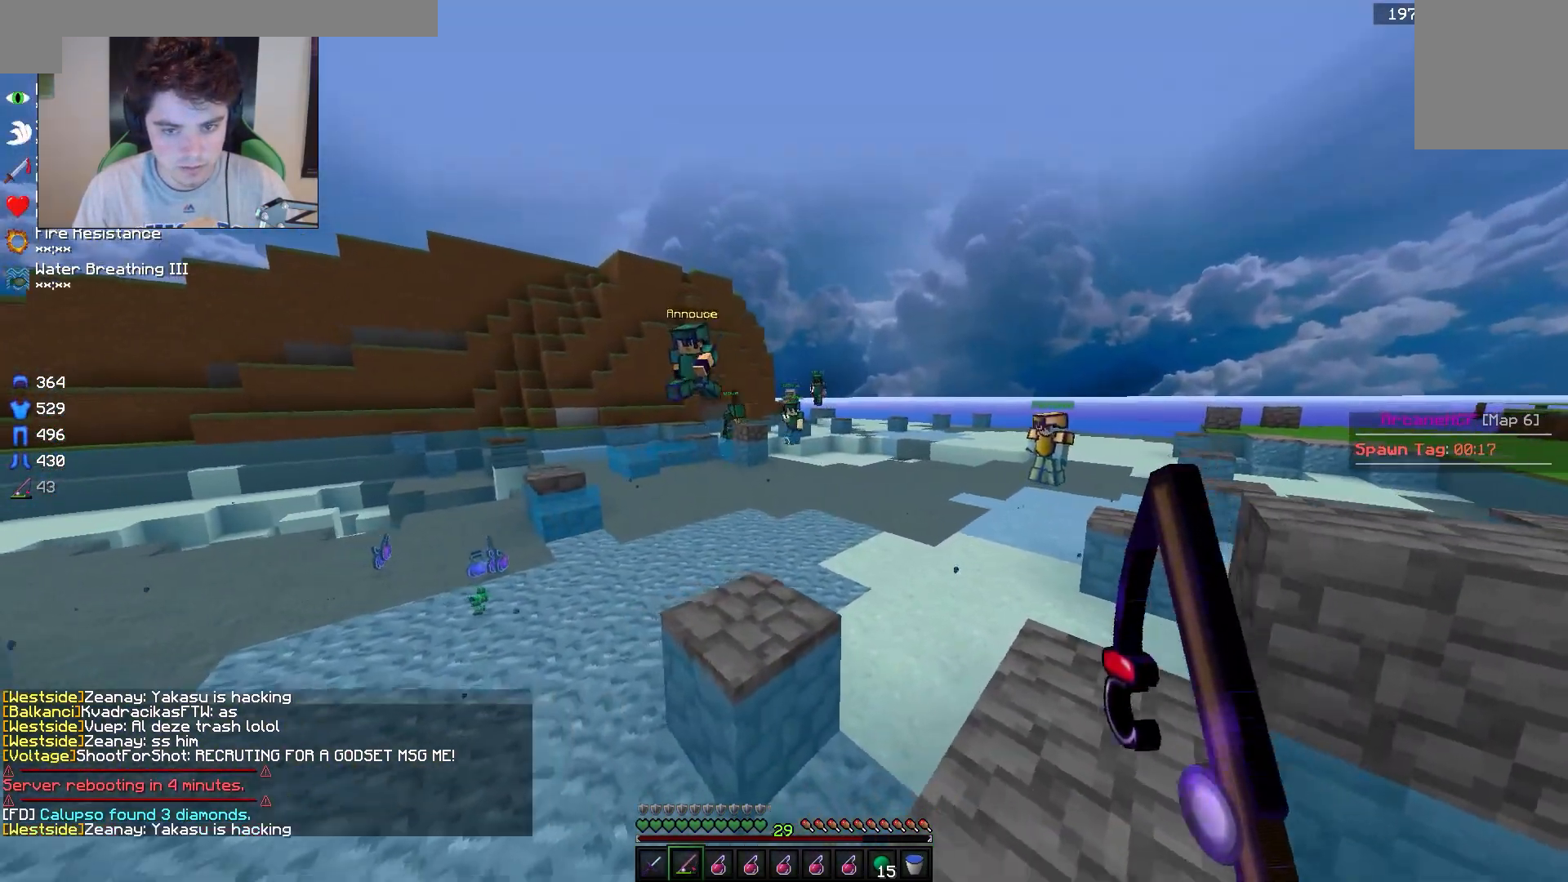
{"keys": ["a"], "mouse": [], "events": [[283, "s", "up"]]}
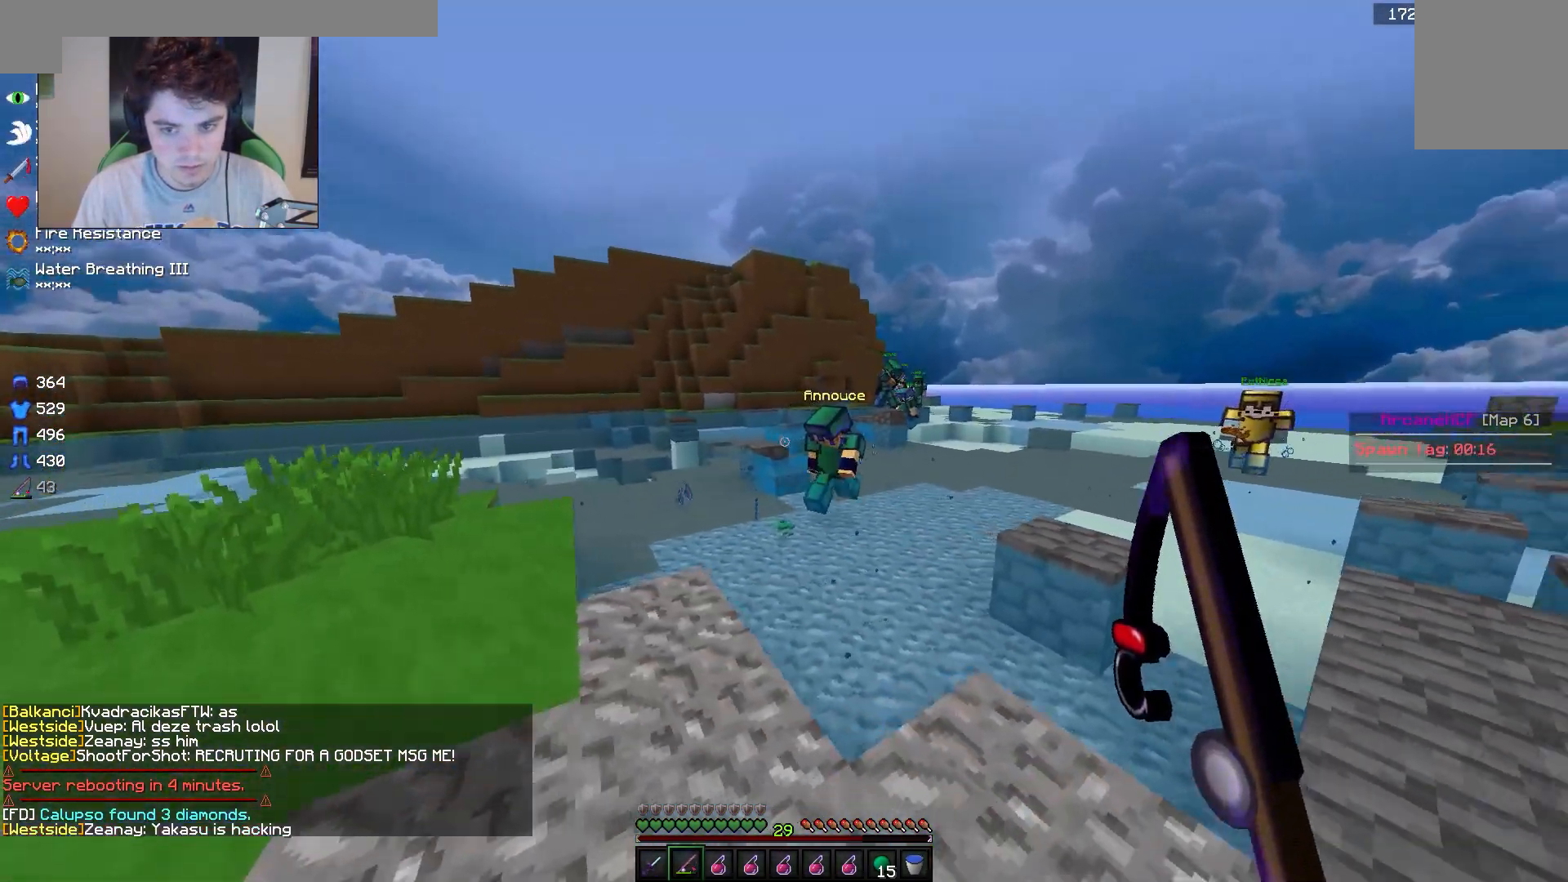
{"keys": ["w"], "mouse": ["left"], "events": [[67, "w", "down"], [133, "mouse_right", "down"], [233, "a", "up"], [233, "mouse_right", "up"], [383, "mouse_left", "down"]]}
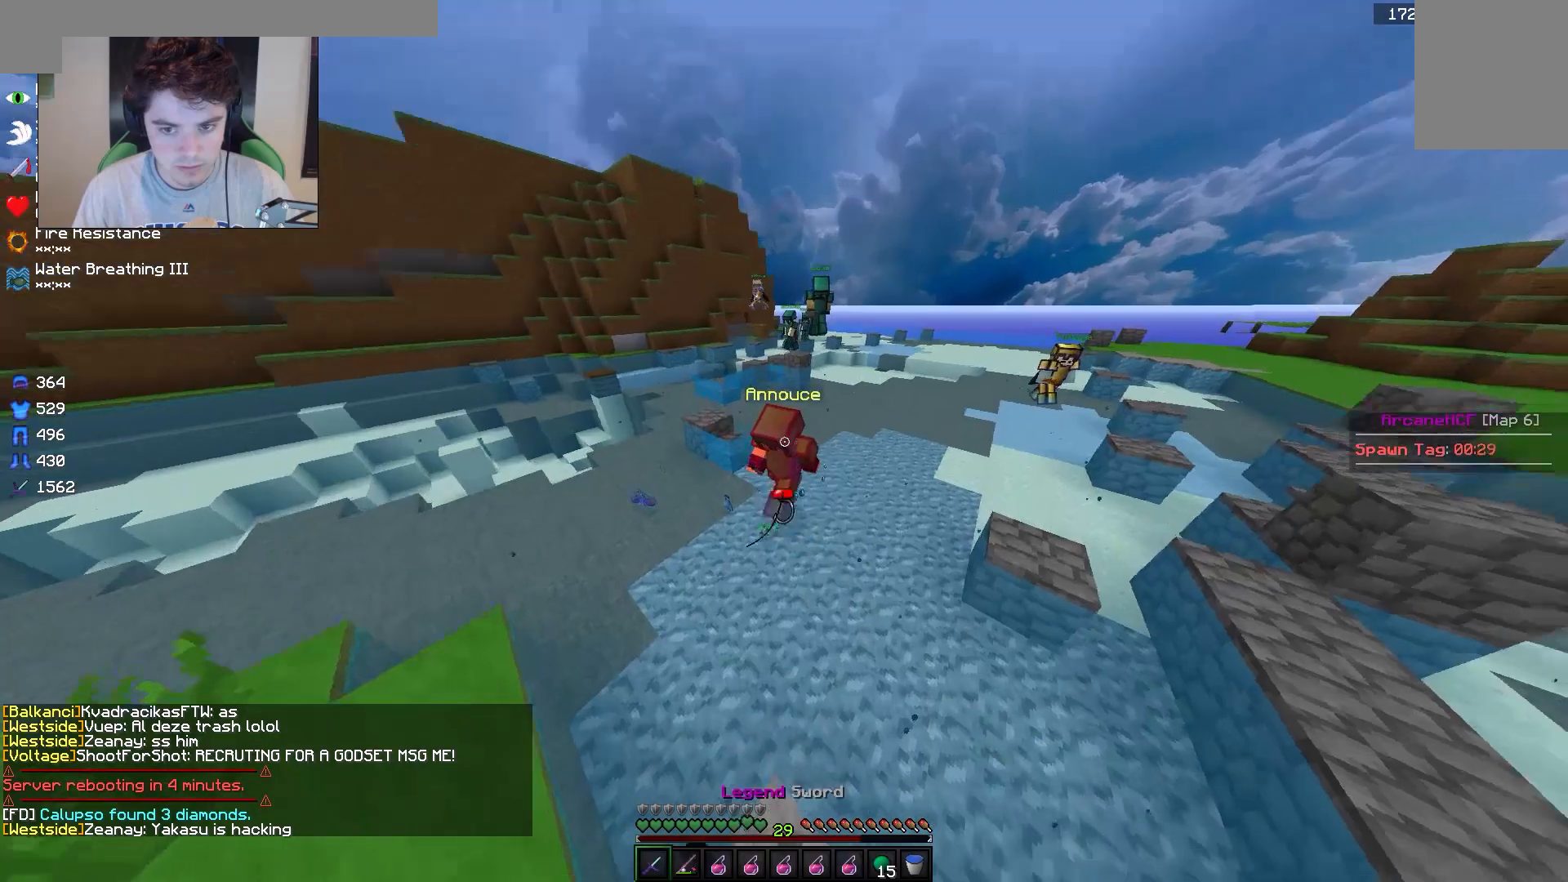
{"keys": ["a", "s"], "mouse": ["left"], "events": [[133, "a", "down"], [417, "w", "up"], [500, "s", "down"]]}